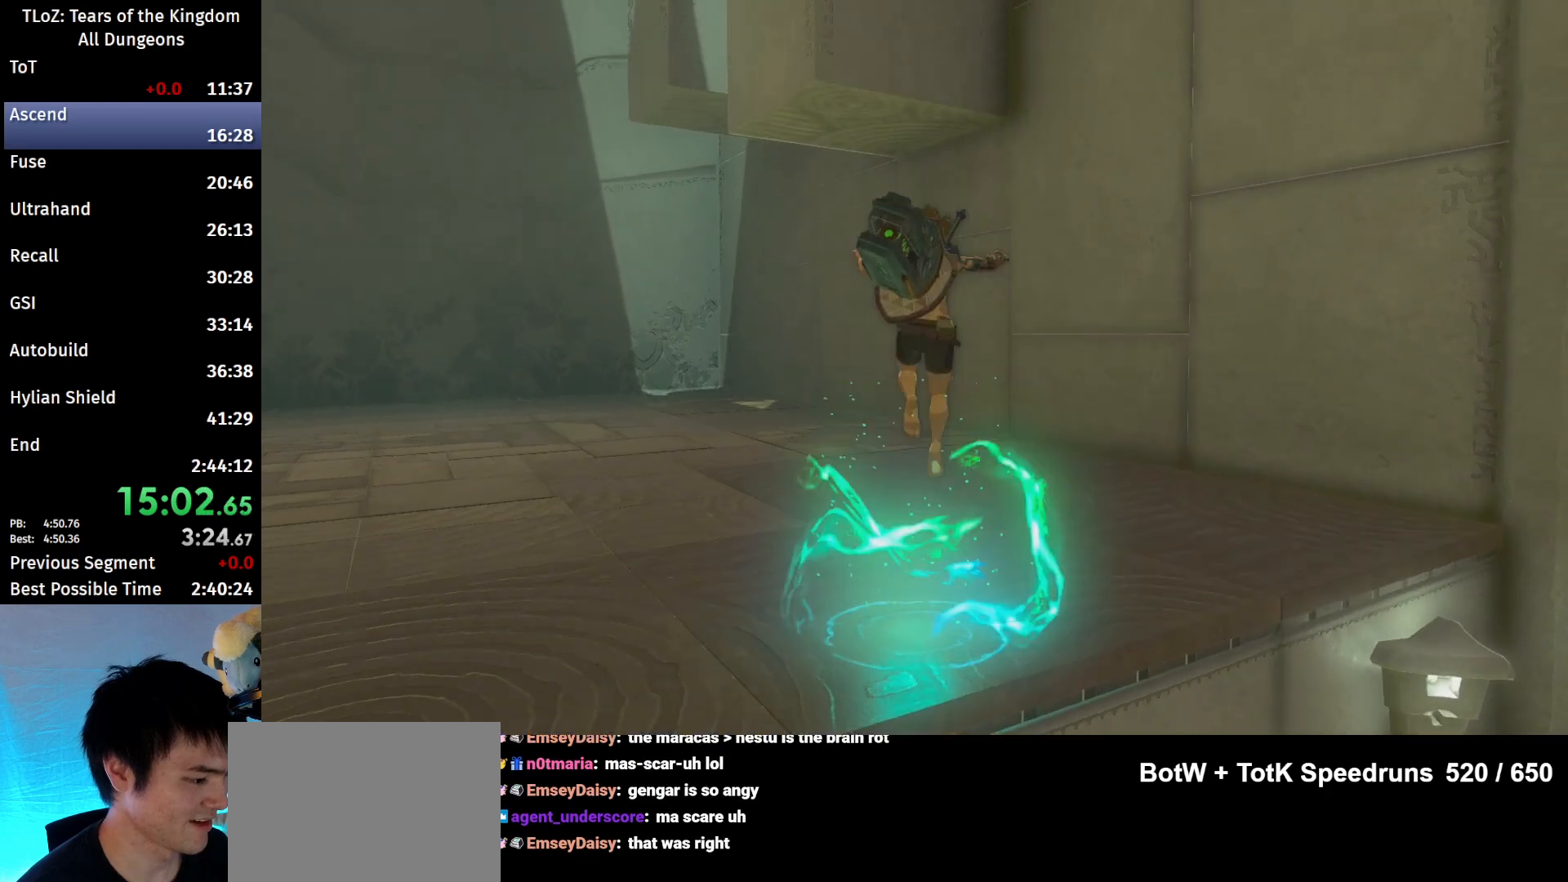
Gameplay with a controller (Nintendo layout); each line is a JSON object with the inputs held at the frame after it. "events" lists button and stick changes between this image and that frame as [ms after this image, input, new state], when the widget could be followed in between. Not read: L3 R3.
{"buttons": [], "left_stick": "up", "right_stick": "center", "events": [[67, "A", "down"], [133, "A", "up"], [233, "left_stick", "up"], [333, "right_stick", "down"], [467, "right_stick", "center"]]}
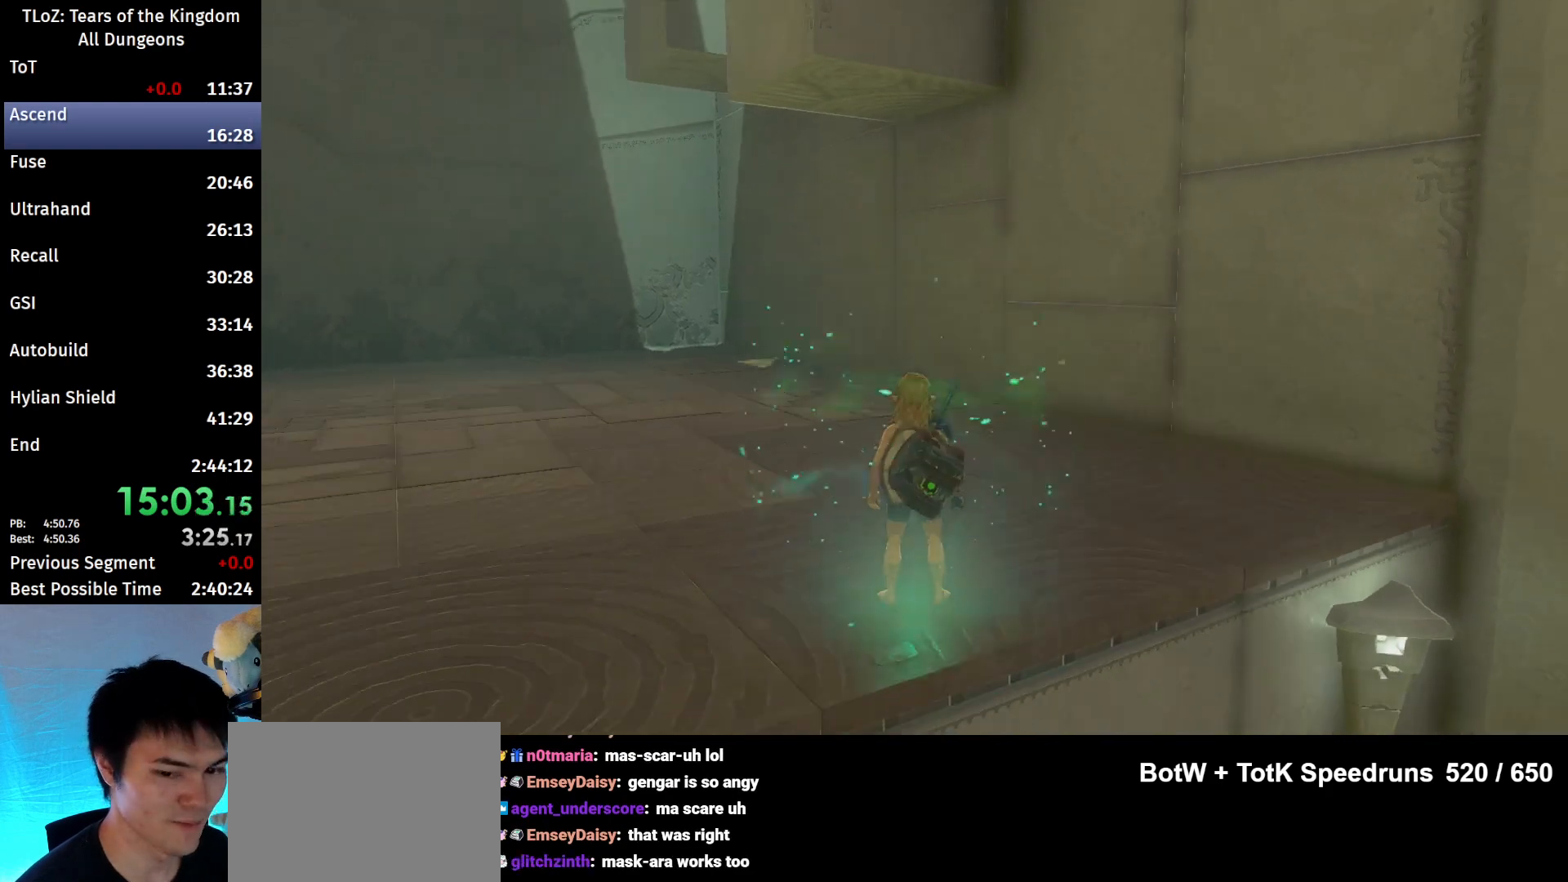
{"buttons": ["B"], "left_stick": "up", "right_stick": "up-right", "events": [[67, "B", "down"], [500, "right_stick", "up-right"]]}
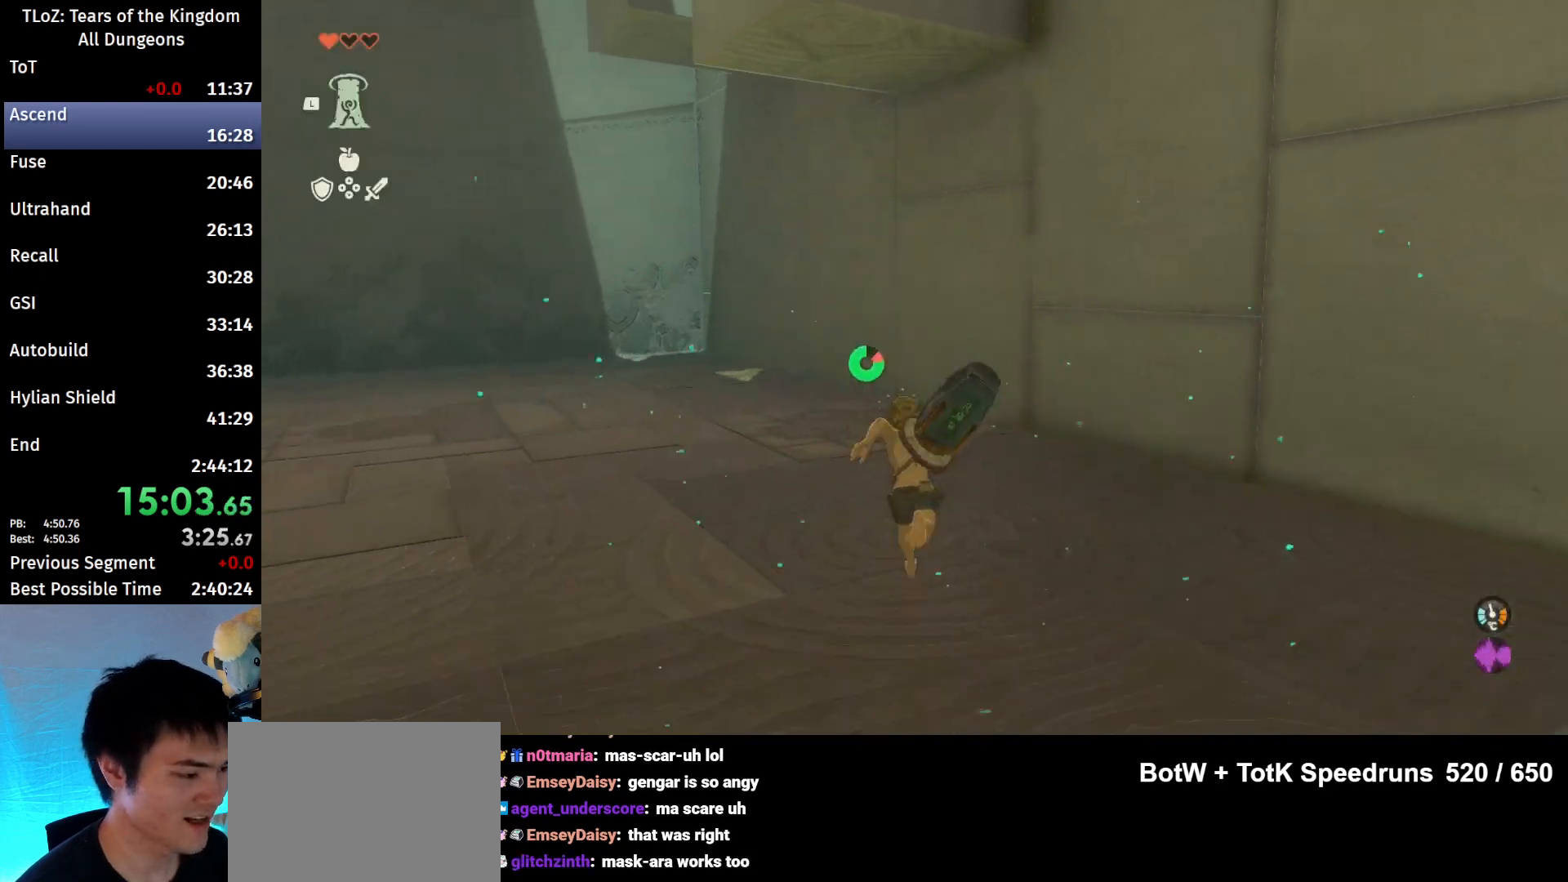
{"buttons": ["B"], "left_stick": "up", "right_stick": "up-right", "events": []}
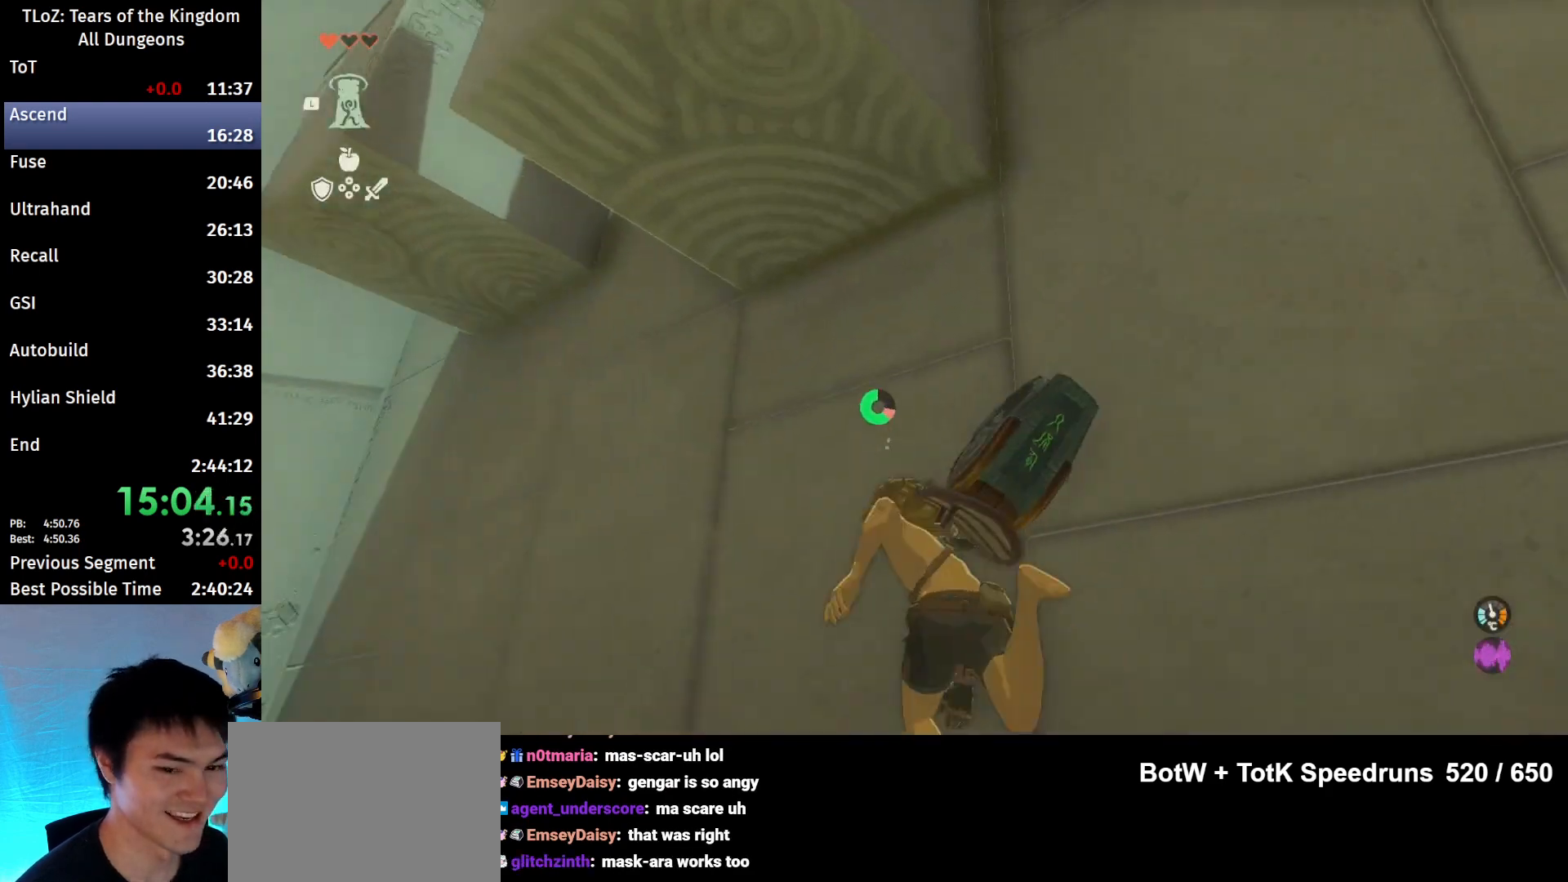
{"buttons": [], "left_stick": "center", "right_stick": "center", "events": [[100, "B", "up"], [100, "right_stick", "center"], [233, "L1", "down"], [367, "L1", "up"], [433, "left_stick", "center"]]}
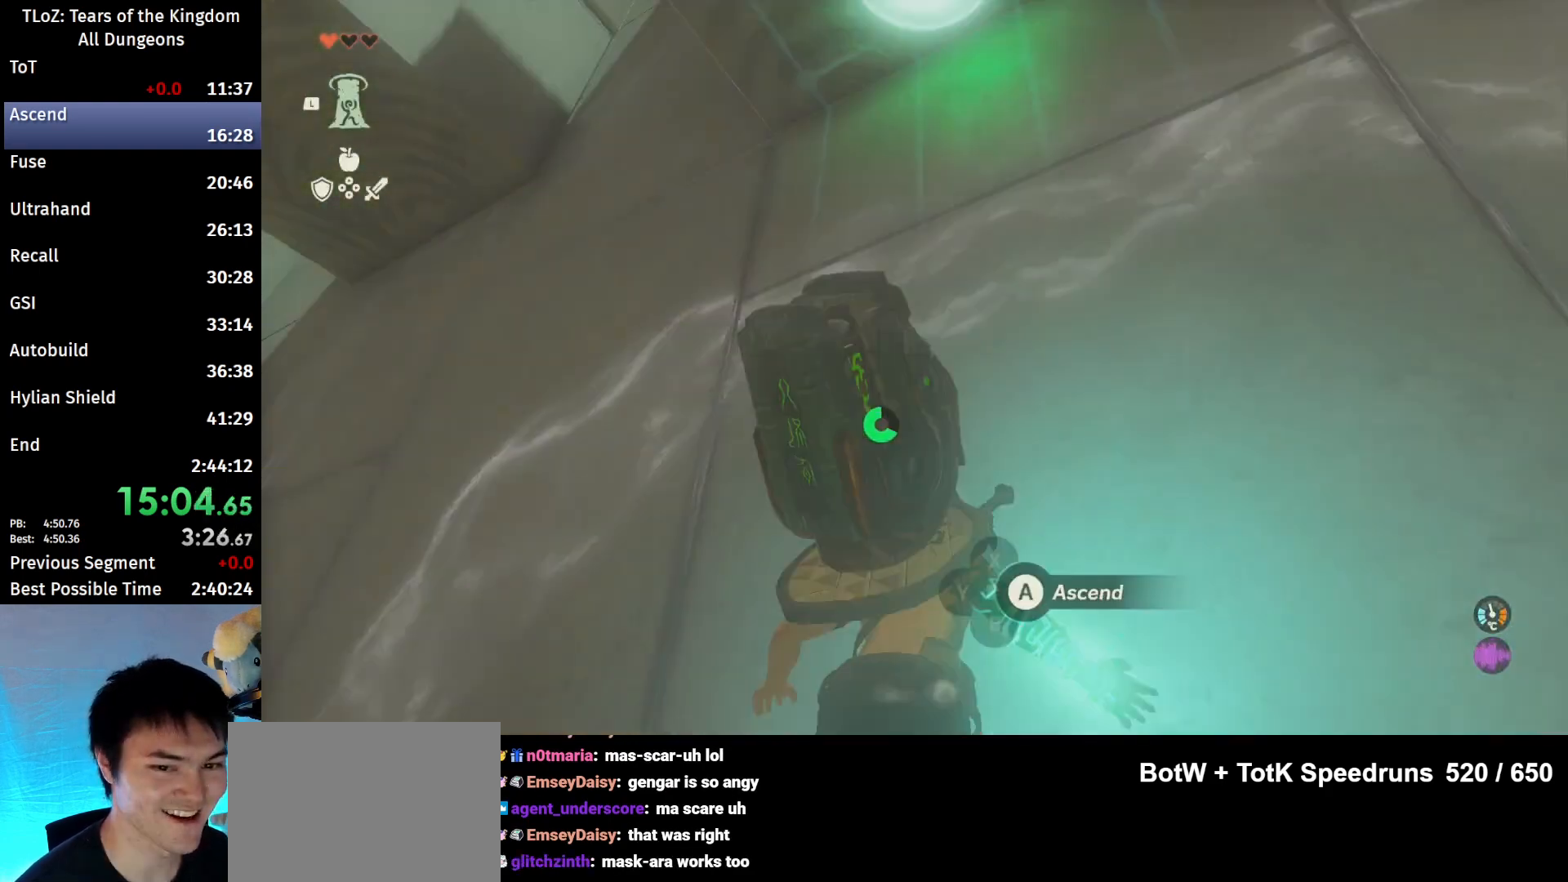
{"buttons": ["A"], "left_stick": "center", "right_stick": "center", "events": [[67, "A", "down"], [133, "A", "up"], [167, "A", "down"], [267, "A", "up"], [333, "A", "down"], [400, "A", "up"], [500, "A", "down"]]}
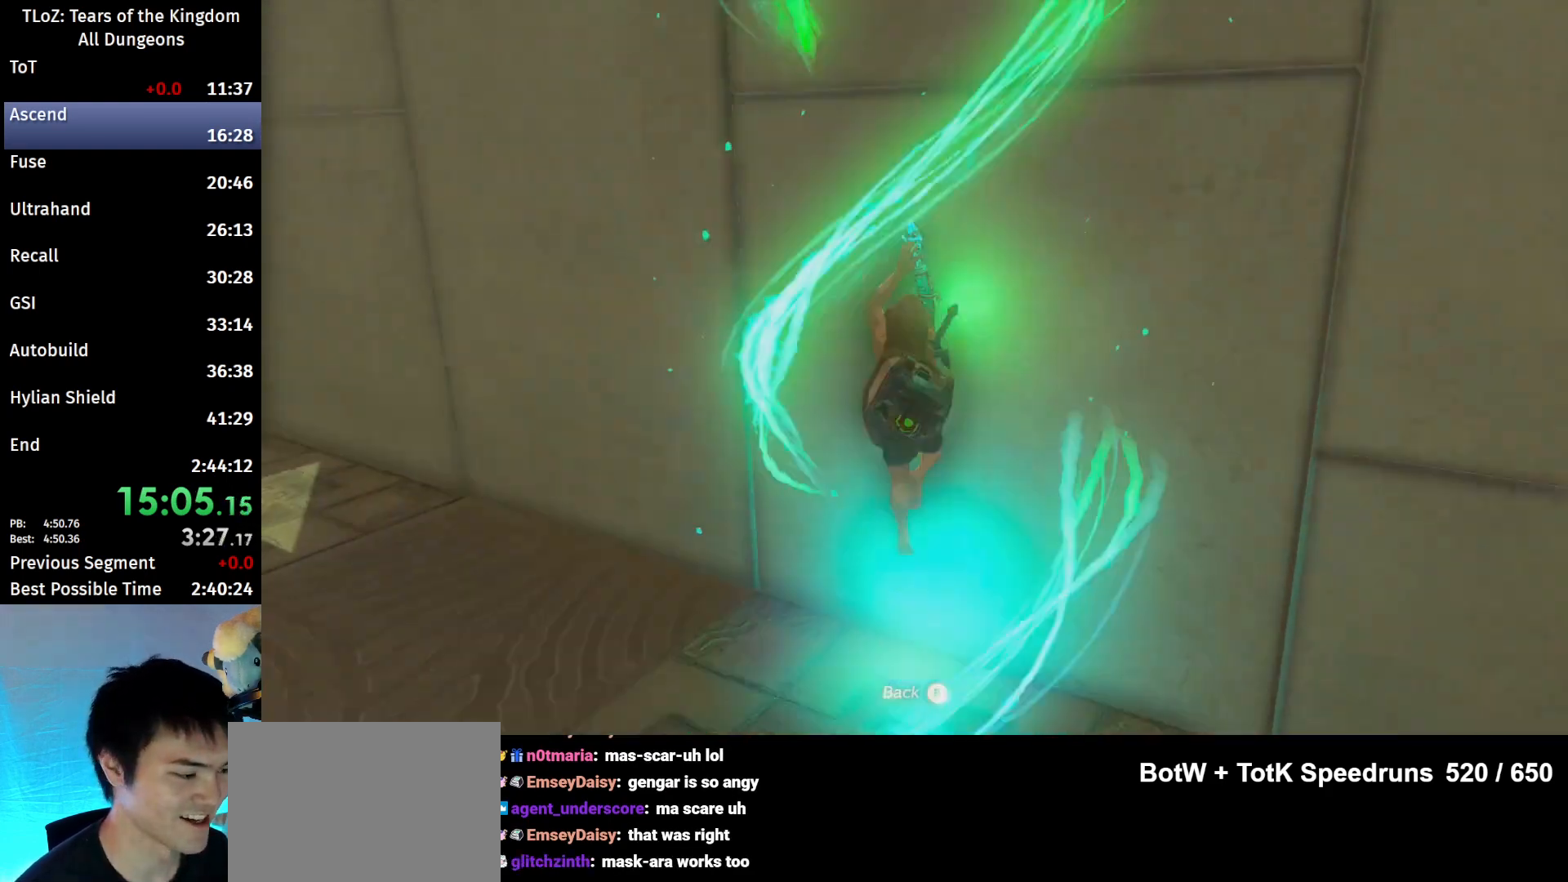
{"buttons": ["A"], "left_stick": "center", "right_stick": "center", "events": [[133, "A", "up"], [200, "A", "down"], [267, "A", "up"], [333, "A", "down"], [433, "A", "up"], [500, "A", "down"]]}
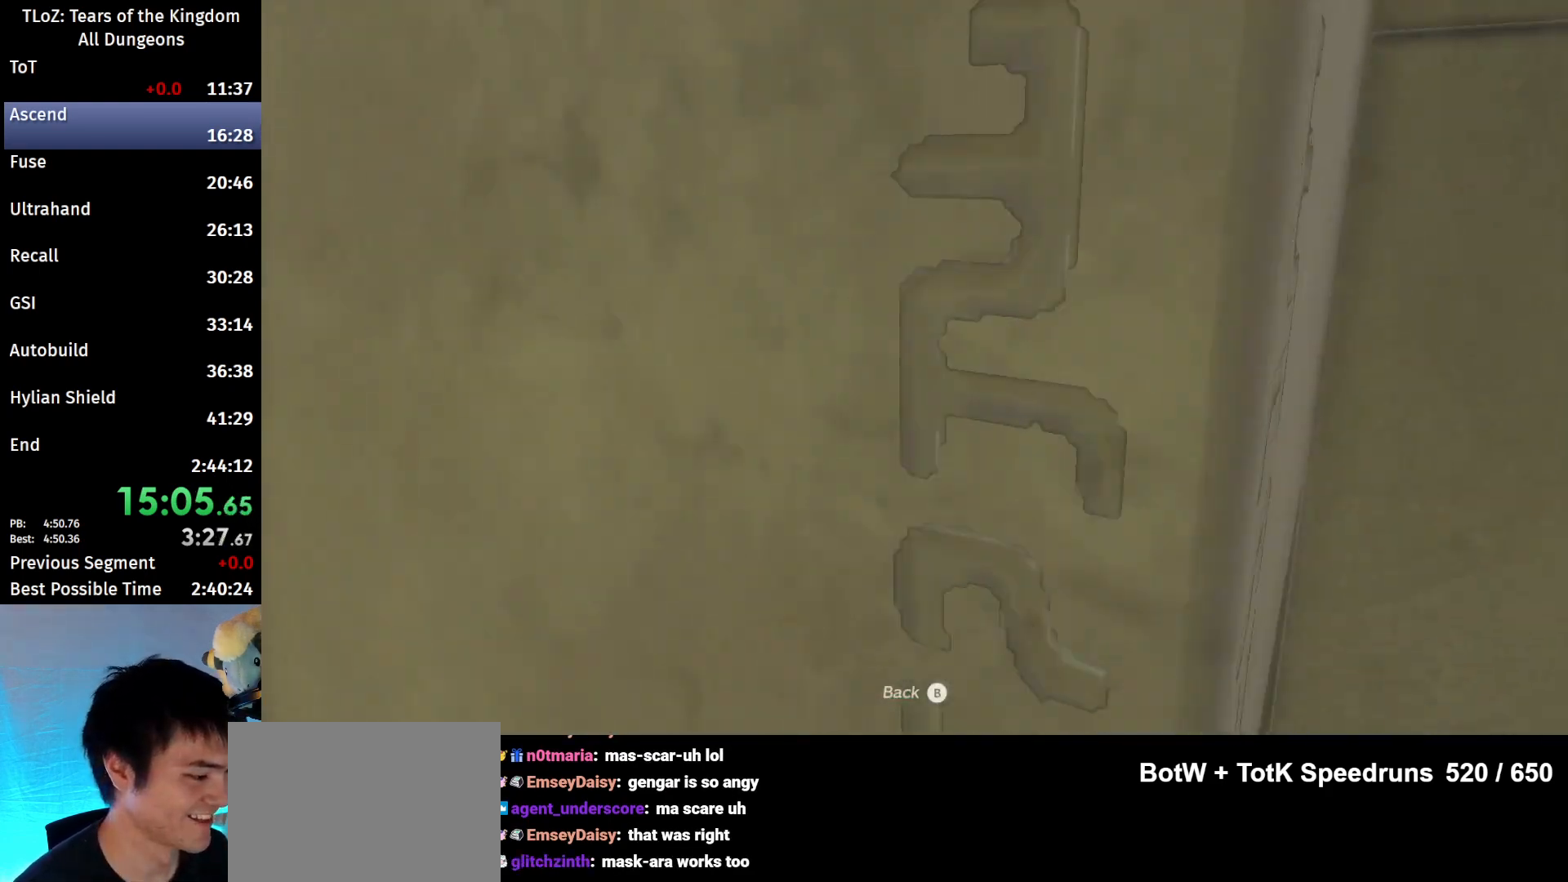
{"buttons": [], "left_stick": "center", "right_stick": "center", "events": [[67, "A", "up"], [200, "A", "down"], [233, "A", "up"], [400, "A", "down"], [433, "A", "up"]]}
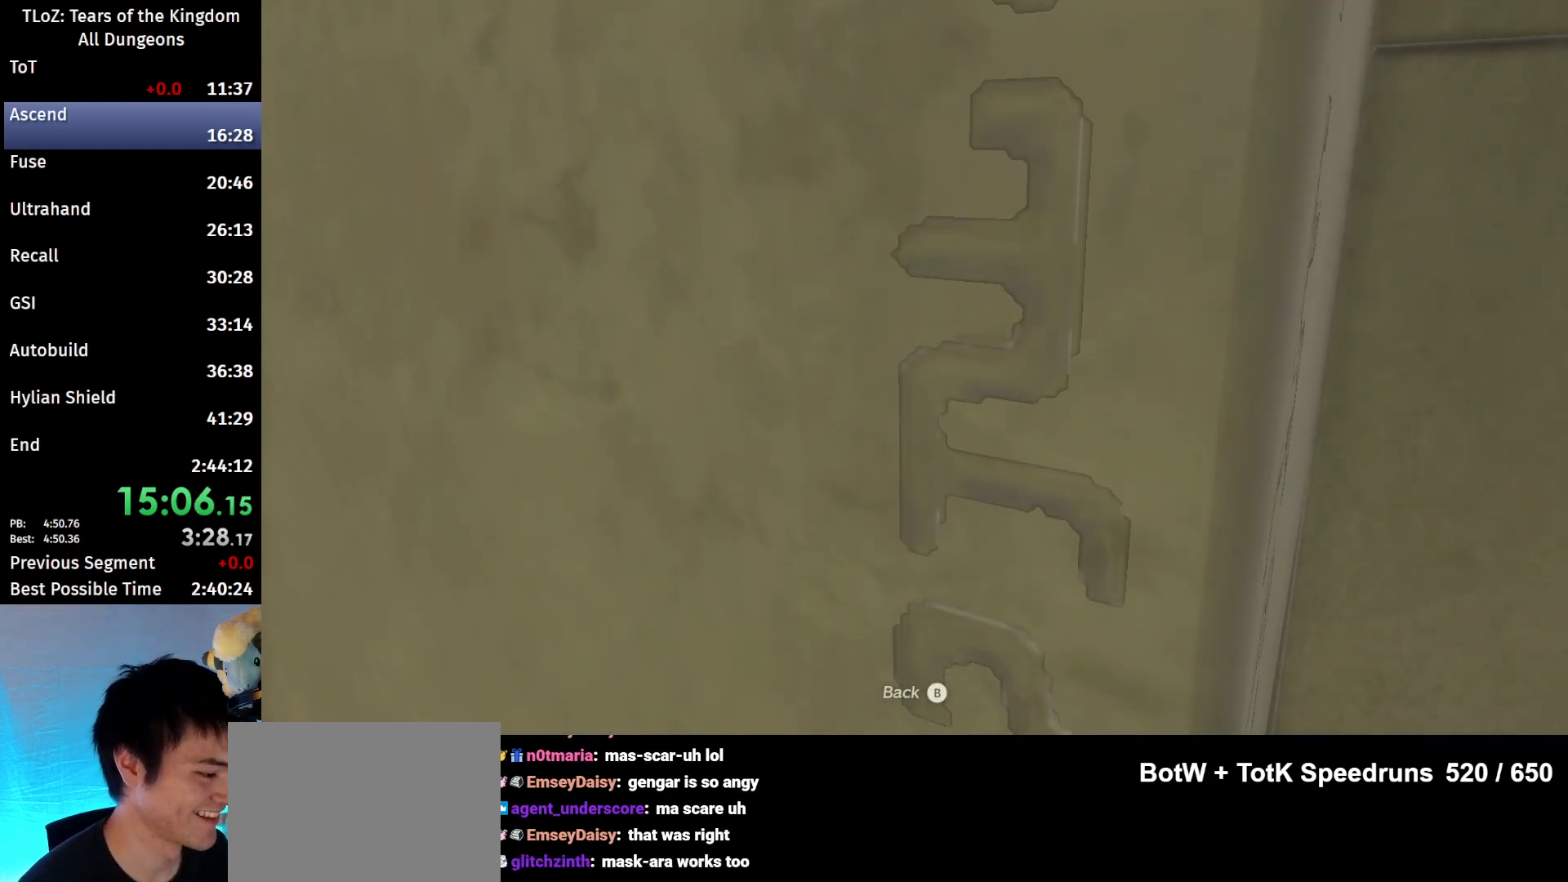
{"buttons": [], "left_stick": "center", "right_stick": "center", "events": [[367, "A", "down"], [433, "A", "up"]]}
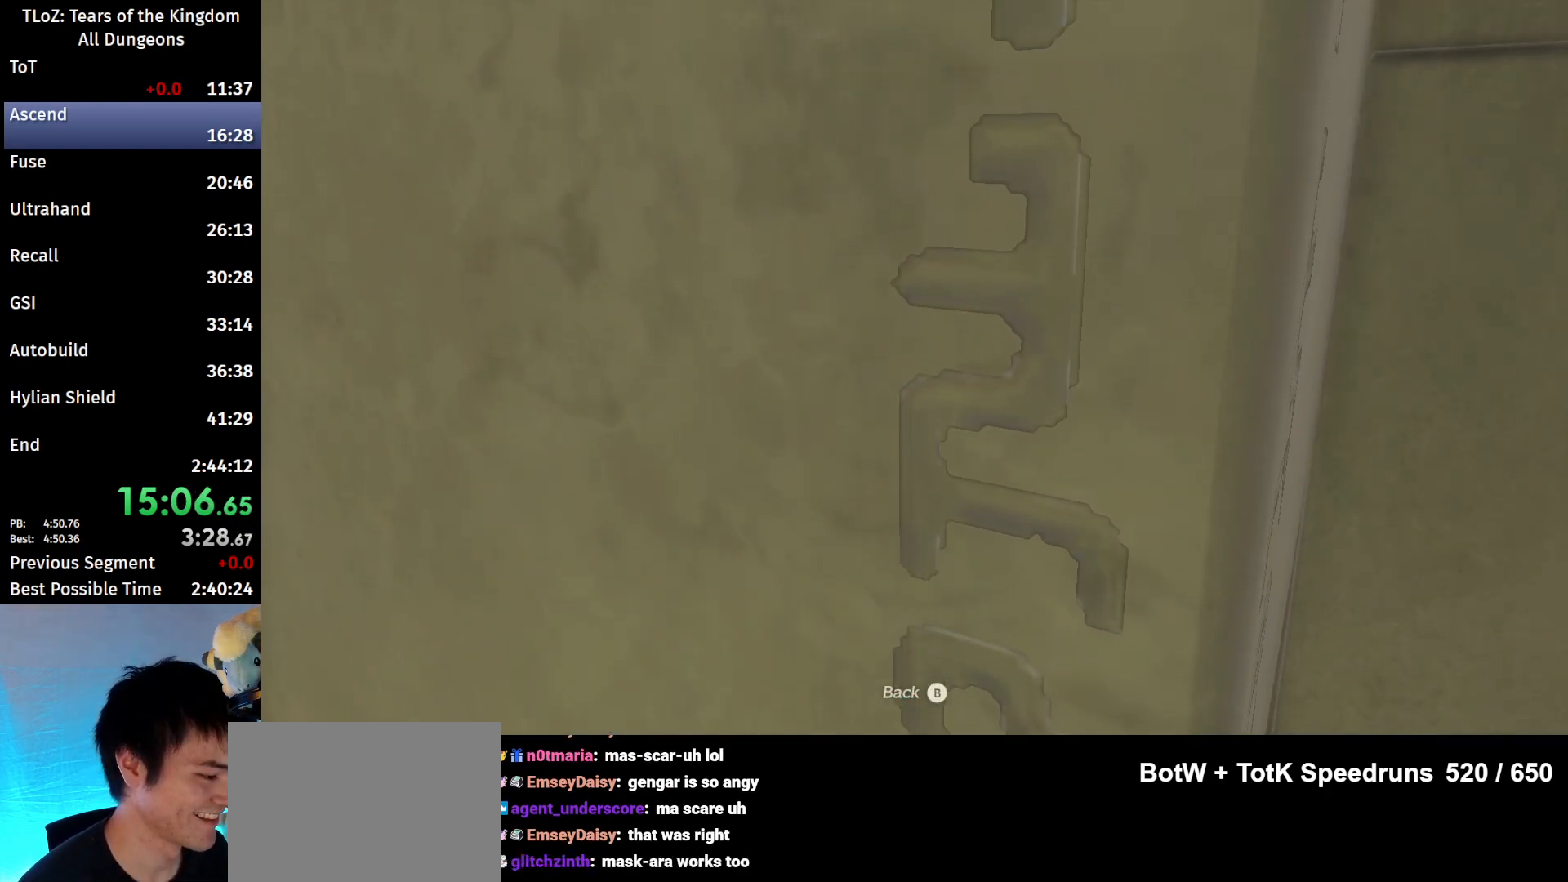
{"buttons": [], "left_stick": "center", "right_stick": "center", "events": [[33, "A", "down"], [133, "A", "up"], [200, "A", "down"], [267, "A", "up"], [367, "A", "down"], [433, "A", "up"]]}
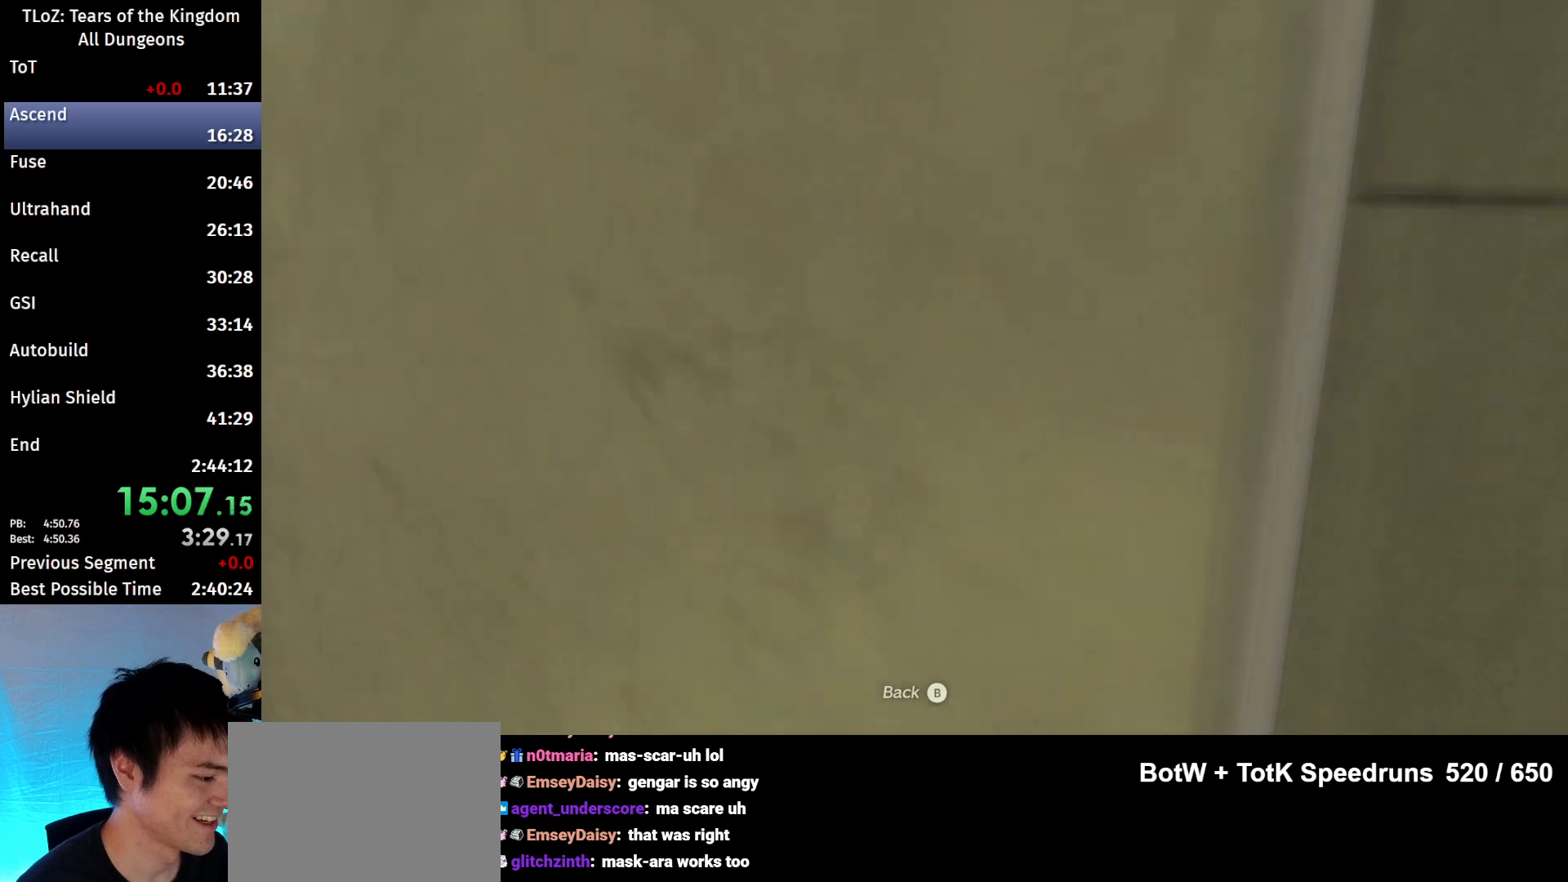
{"buttons": [], "left_stick": "center", "right_stick": "center", "events": [[67, "A", "down"], [100, "A", "up"], [233, "A", "down"], [300, "A", "up"], [367, "A", "down"], [433, "A", "up"]]}
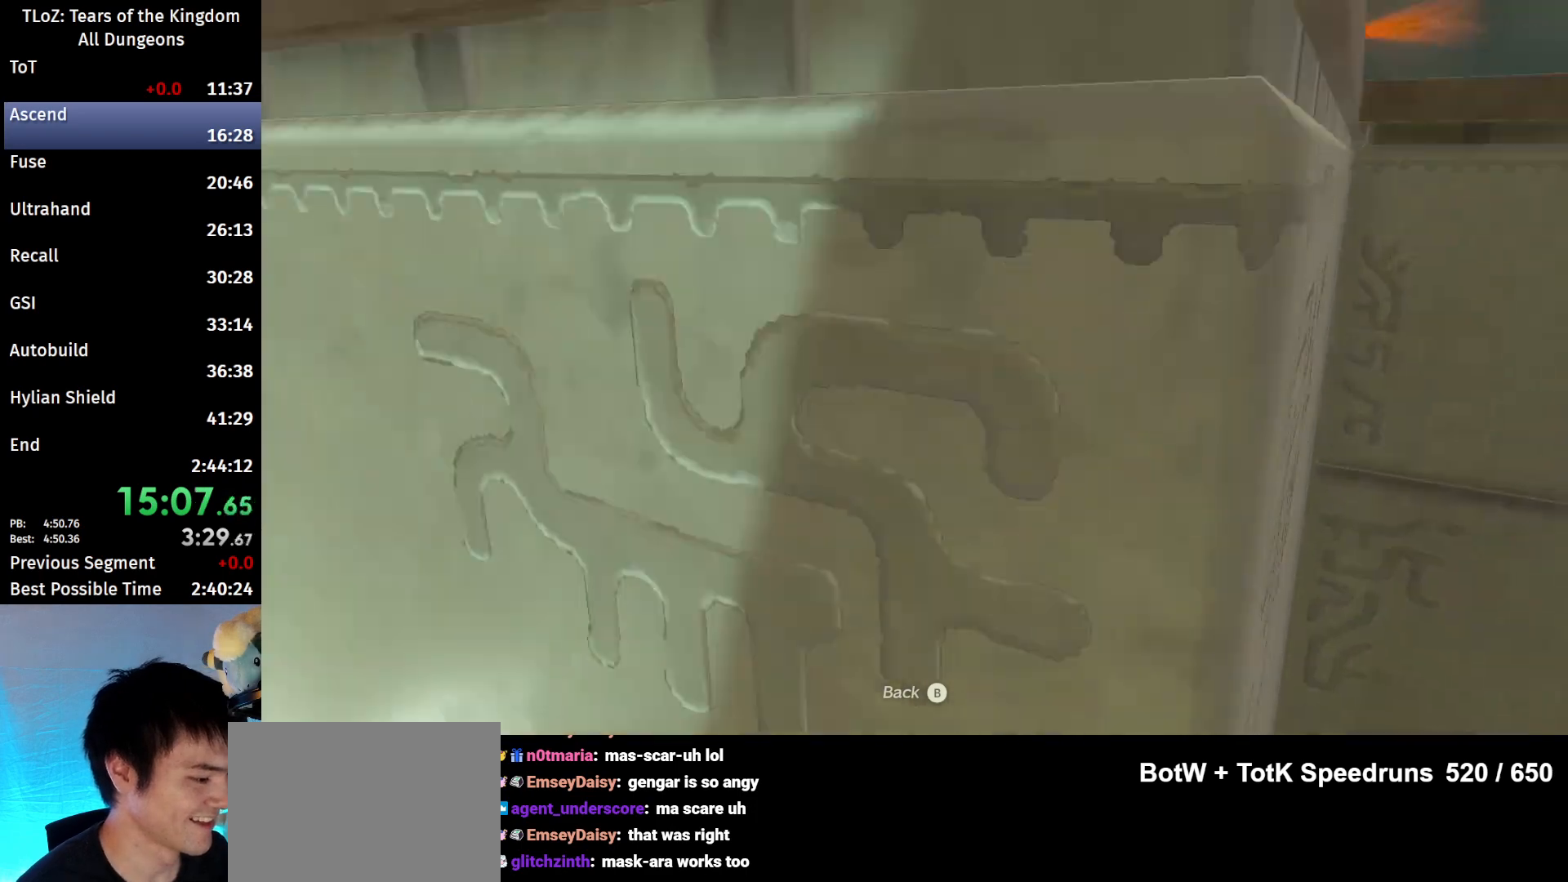
{"buttons": [], "left_stick": "center", "right_stick": "center", "events": [[67, "A", "down"], [133, "A", "up"], [233, "A", "down"], [300, "A", "up"], [400, "A", "down"], [433, "A", "up"]]}
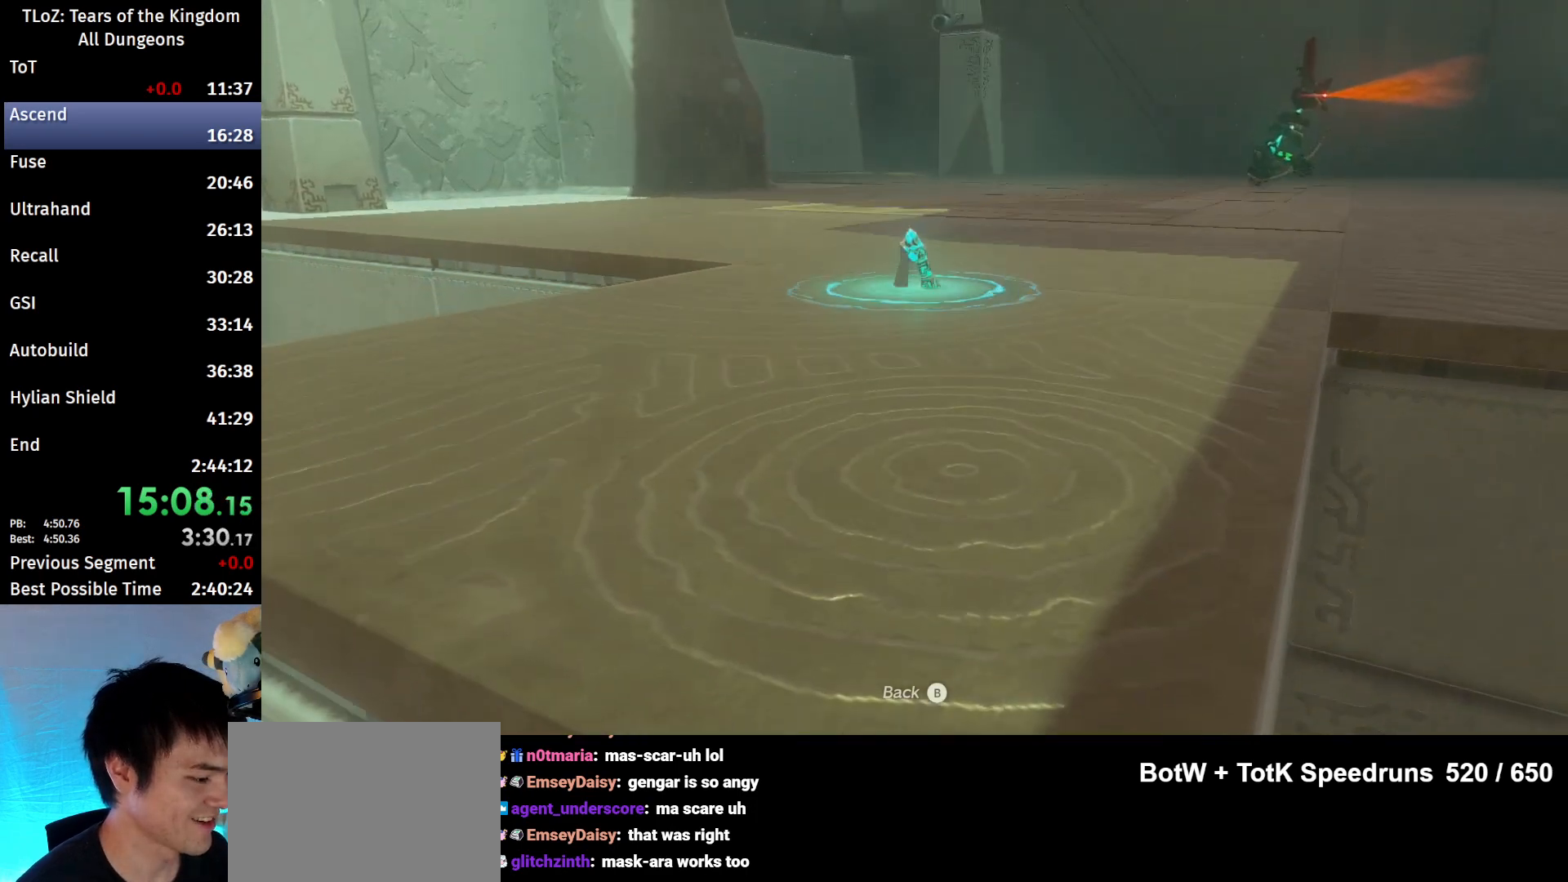
{"buttons": [], "left_stick": "center", "right_stick": "center", "events": [[33, "A", "down"], [167, "A", "up"], [233, "A", "down"], [333, "A", "up"], [367, "A", "down"], [500, "A", "up"]]}
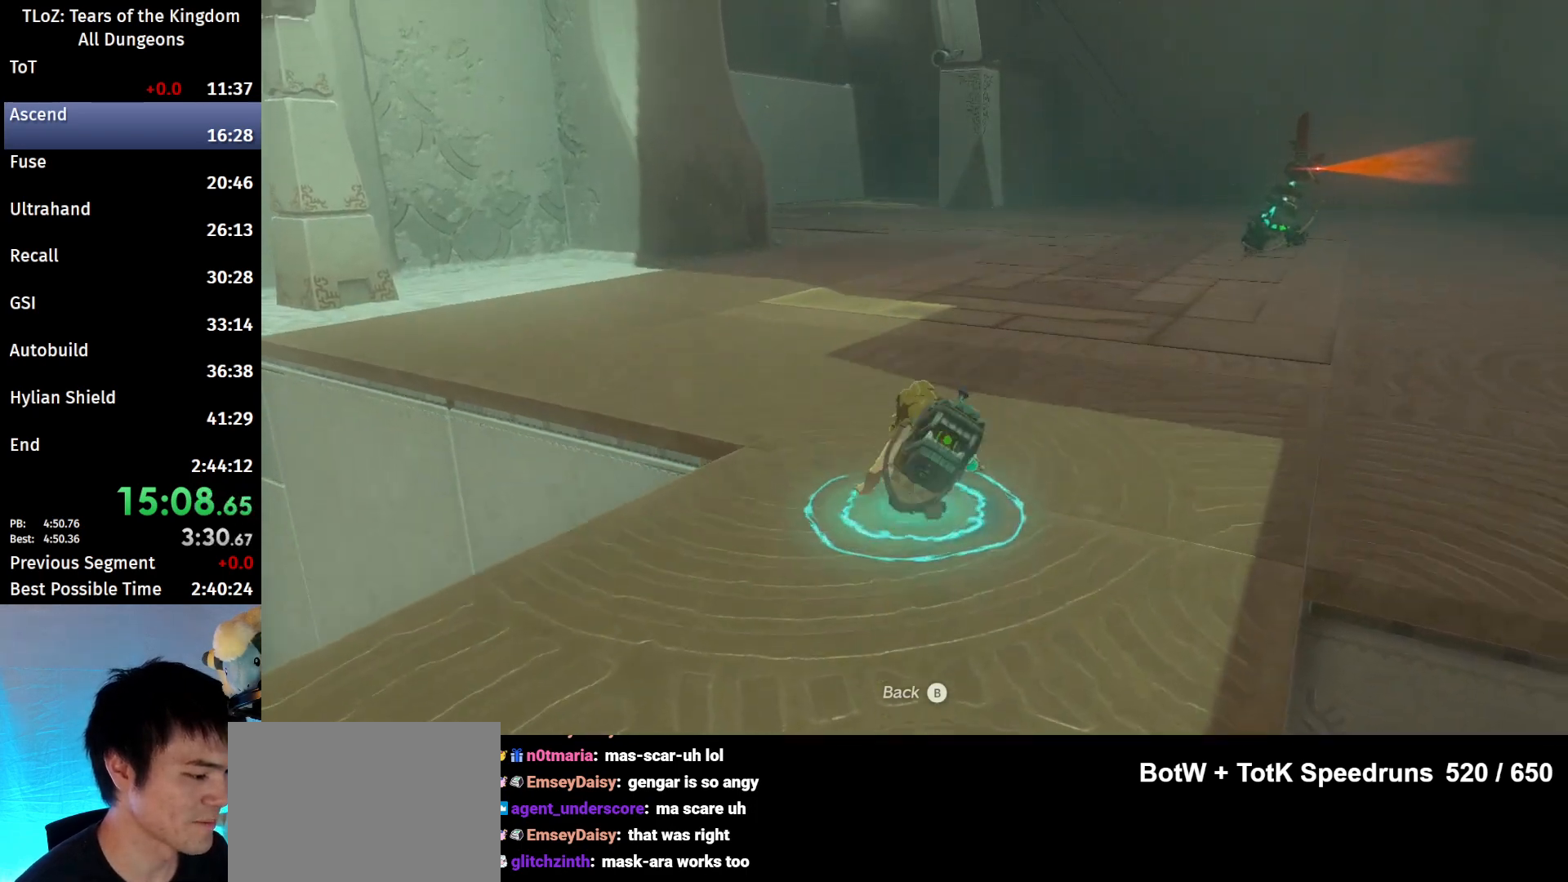
{"buttons": ["A"], "left_stick": "center", "right_stick": "center", "events": [[67, "A", "down"], [167, "A", "up"], [233, "A", "down"], [333, "A", "up"], [400, "A", "down"]]}
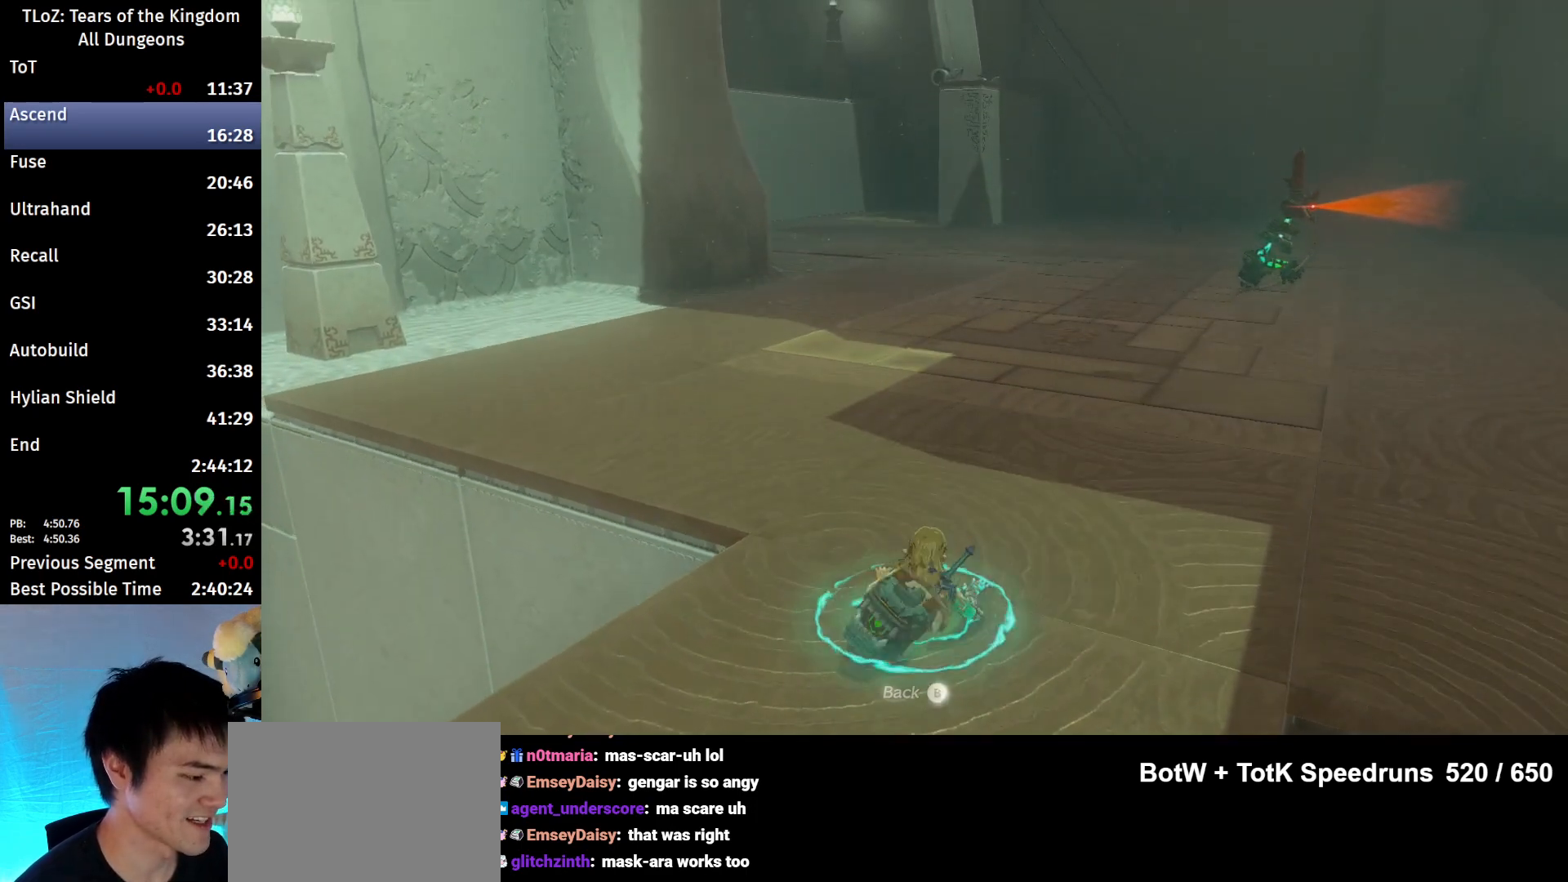
{"buttons": [], "left_stick": "center", "right_stick": "center", "events": [[33, "A", "up"], [67, "A", "down"], [167, "A", "up"], [300, "A", "down"], [367, "A", "up"]]}
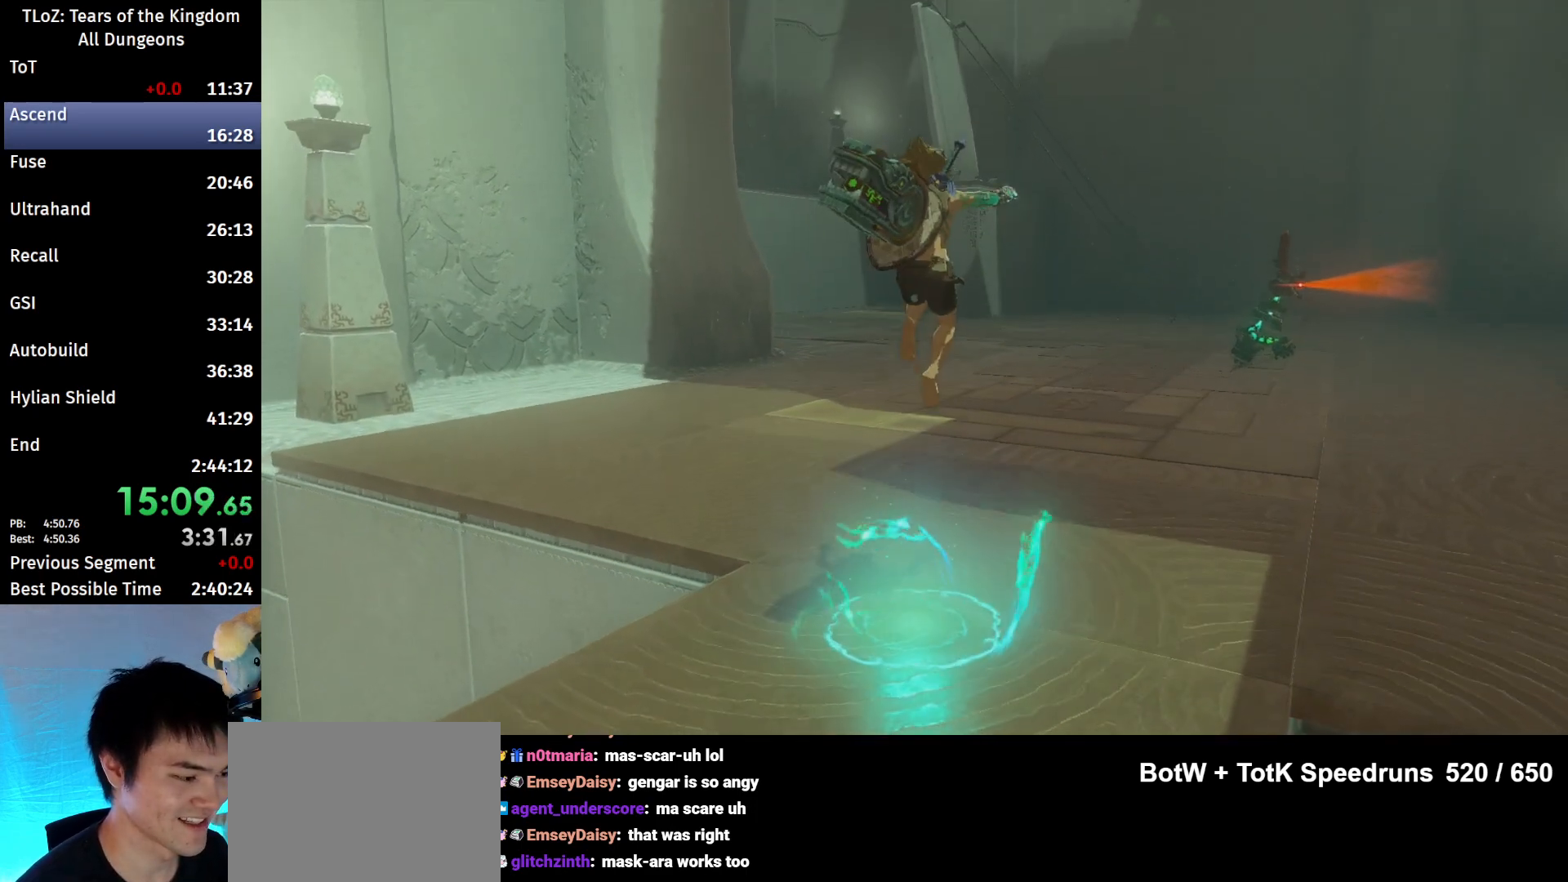
{"buttons": [], "left_stick": "up", "right_stick": "center", "events": [[133, "A", "down"], [167, "A", "up"], [267, "left_stick", "up"], [367, "right_stick", "down"], [500, "right_stick", "center"]]}
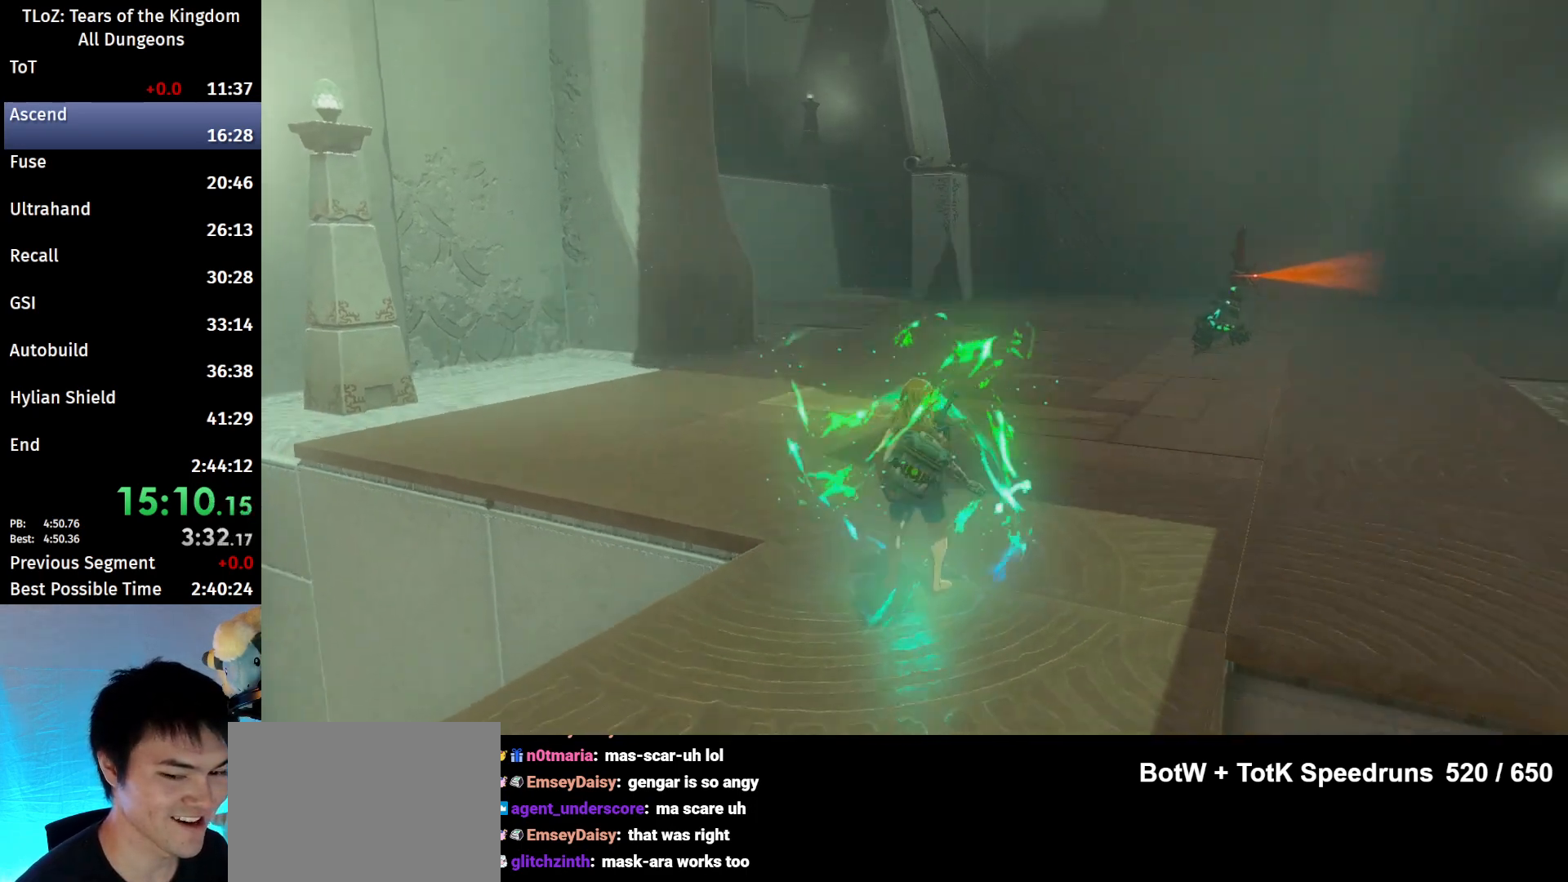
{"buttons": ["B"], "left_stick": "up", "right_stick": "center", "events": [[100, "B", "down"]]}
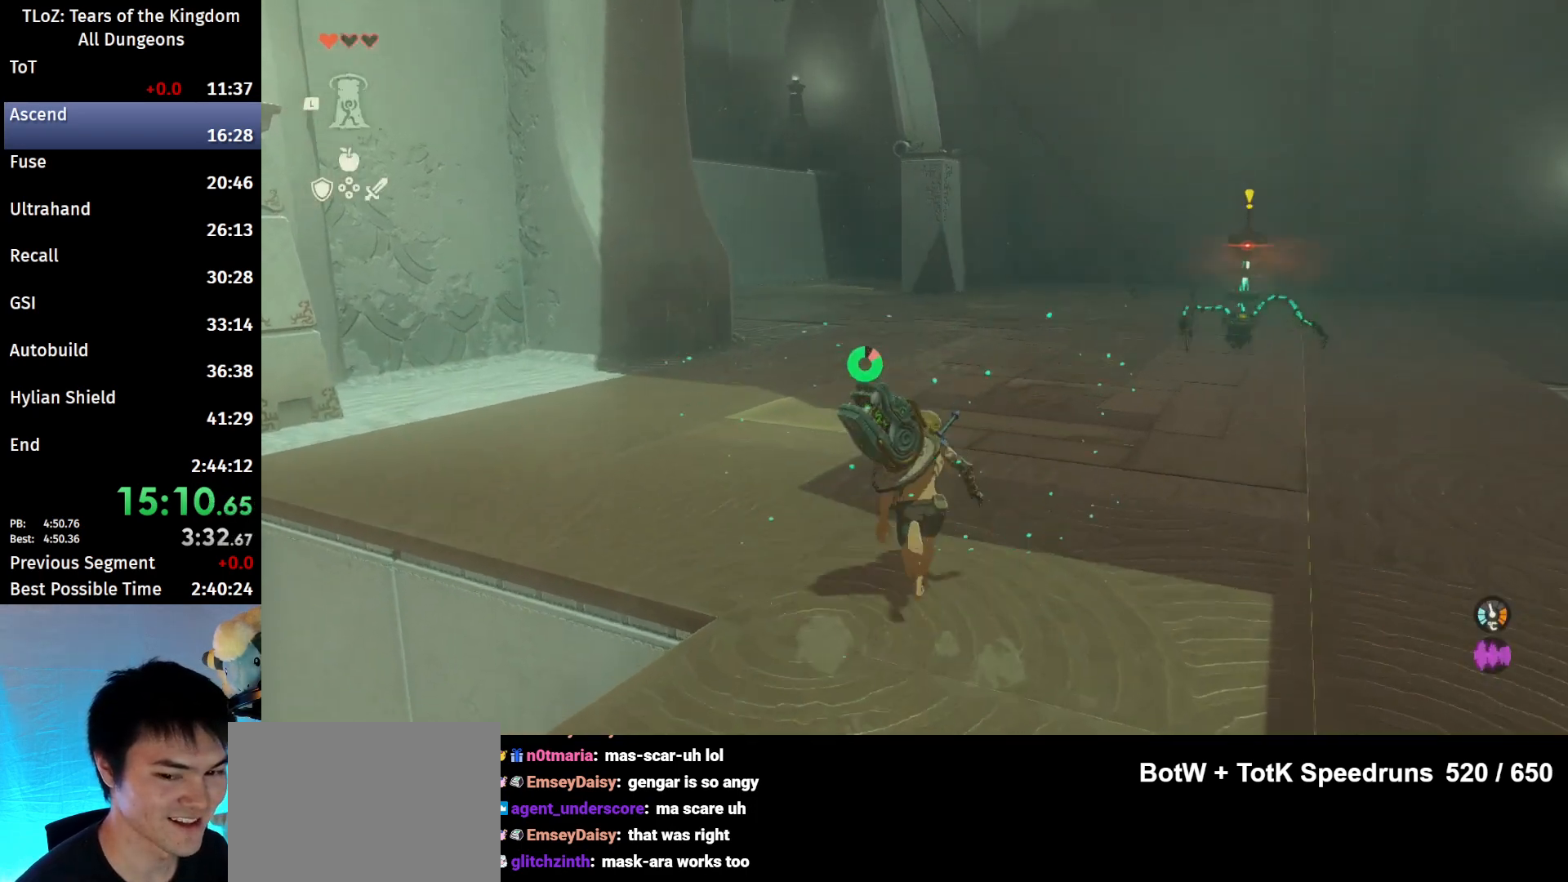
{"buttons": ["B"], "left_stick": "up", "right_stick": "center", "events": []}
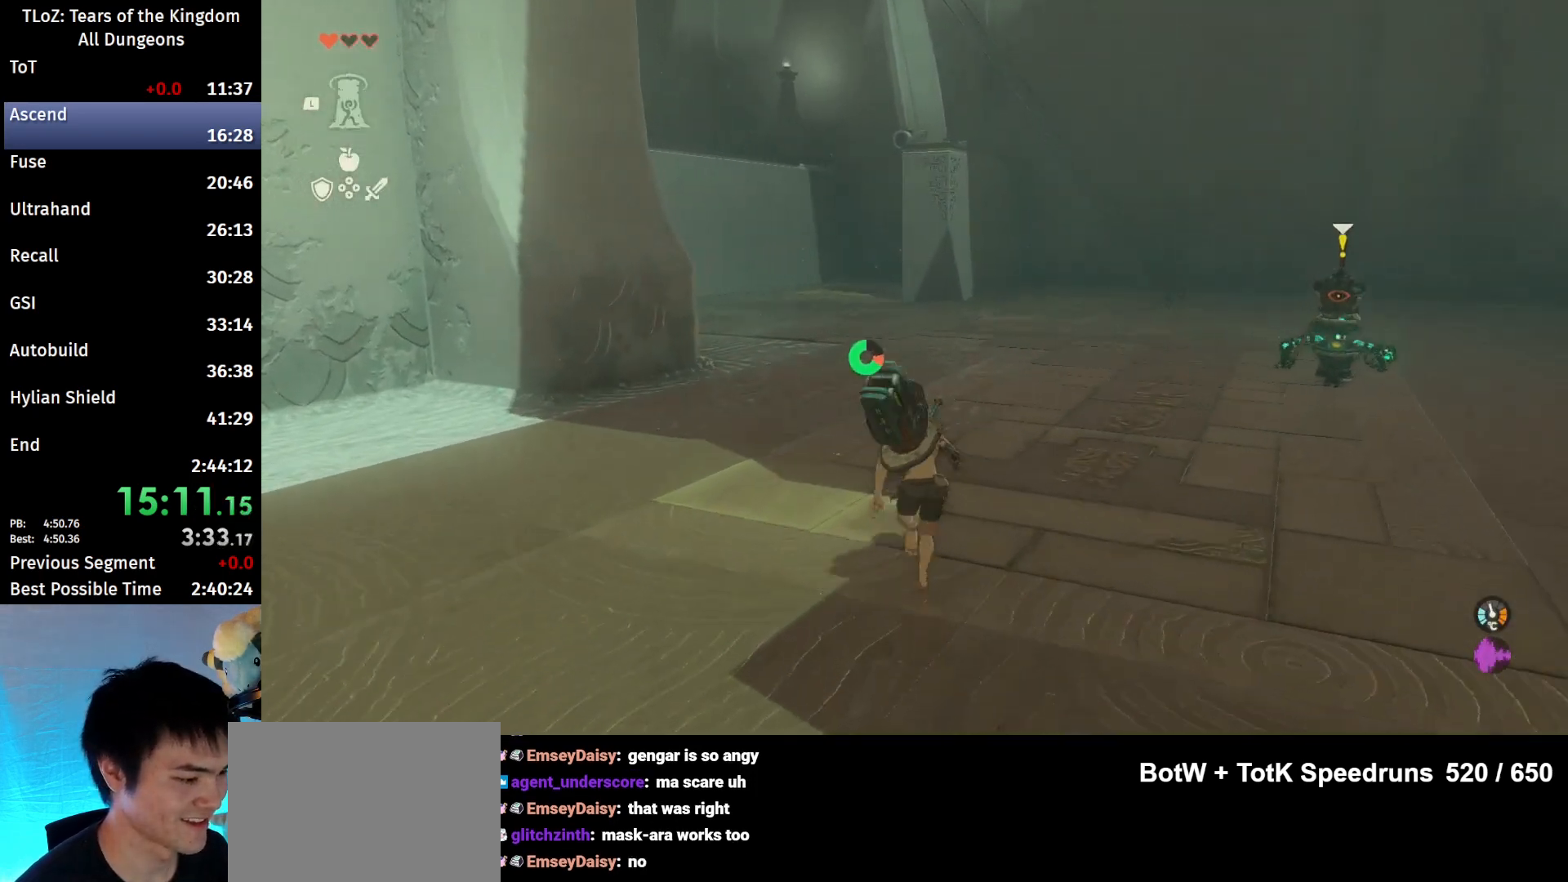
{"buttons": ["B"], "left_stick": "up", "right_stick": "center", "events": [[300, "right_stick", "down-right"], [433, "right_stick", "center"]]}
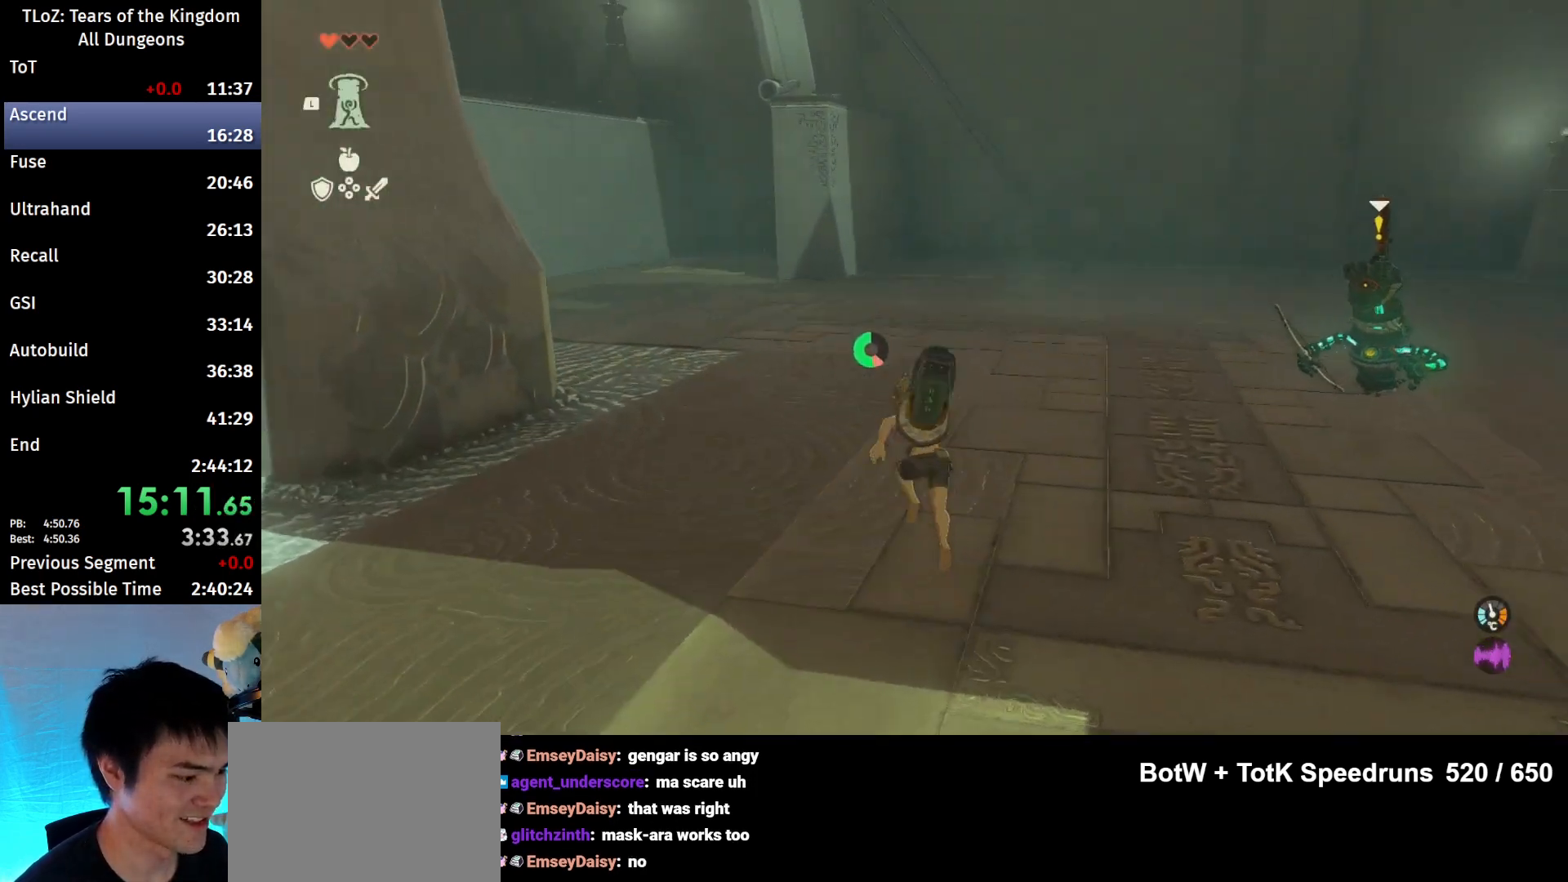
{"buttons": ["B"], "left_stick": "up", "right_stick": "center", "events": []}
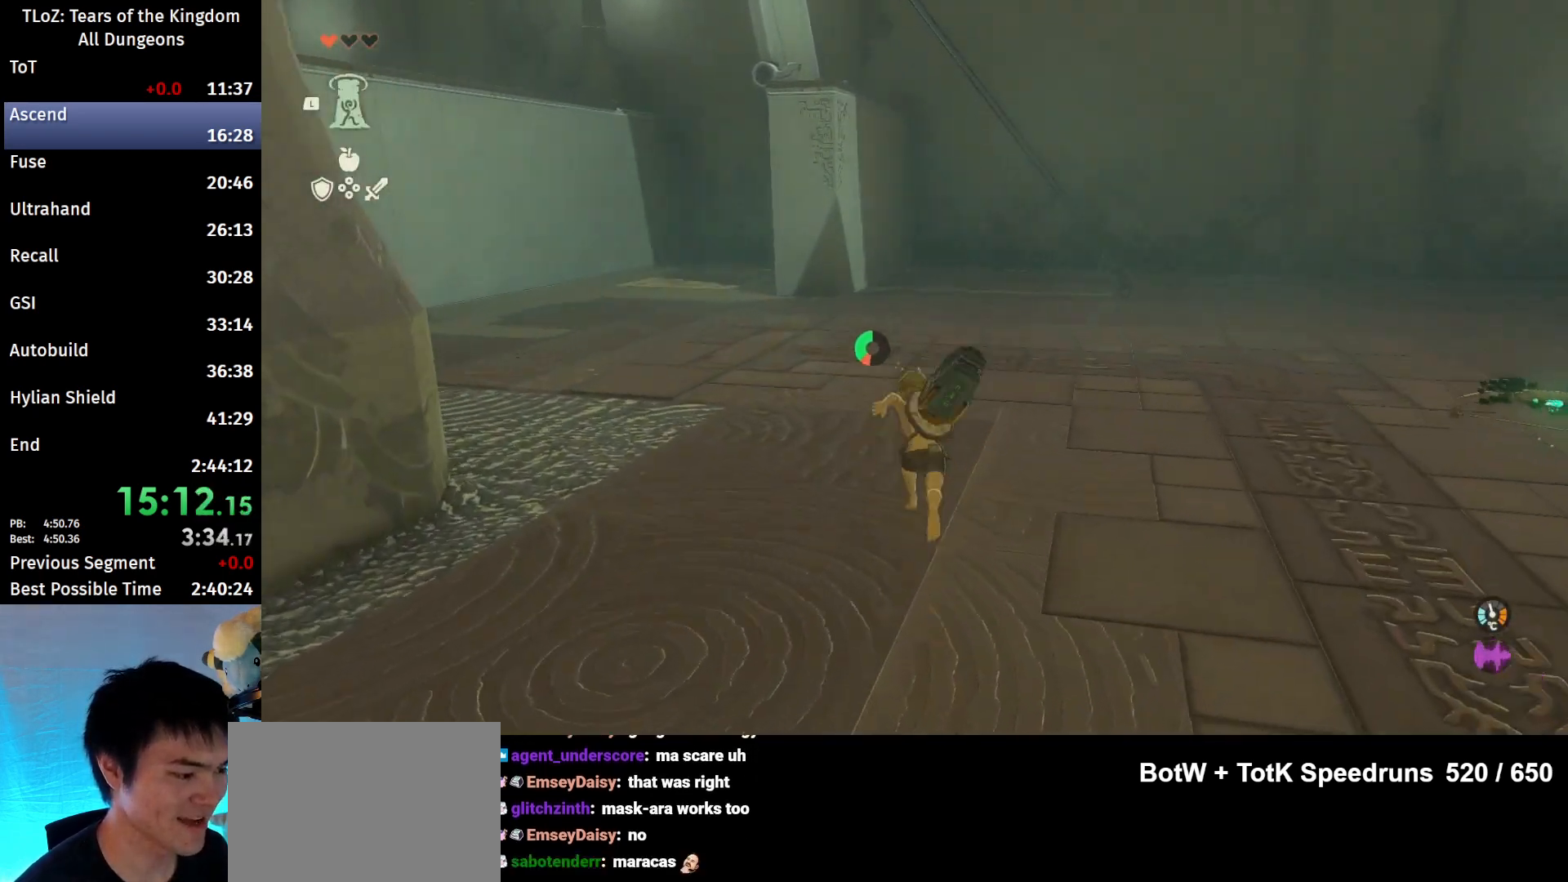
{"buttons": ["B"], "left_stick": "up", "right_stick": "center", "events": [[167, "right_stick", "right"], [333, "right_stick", "center"]]}
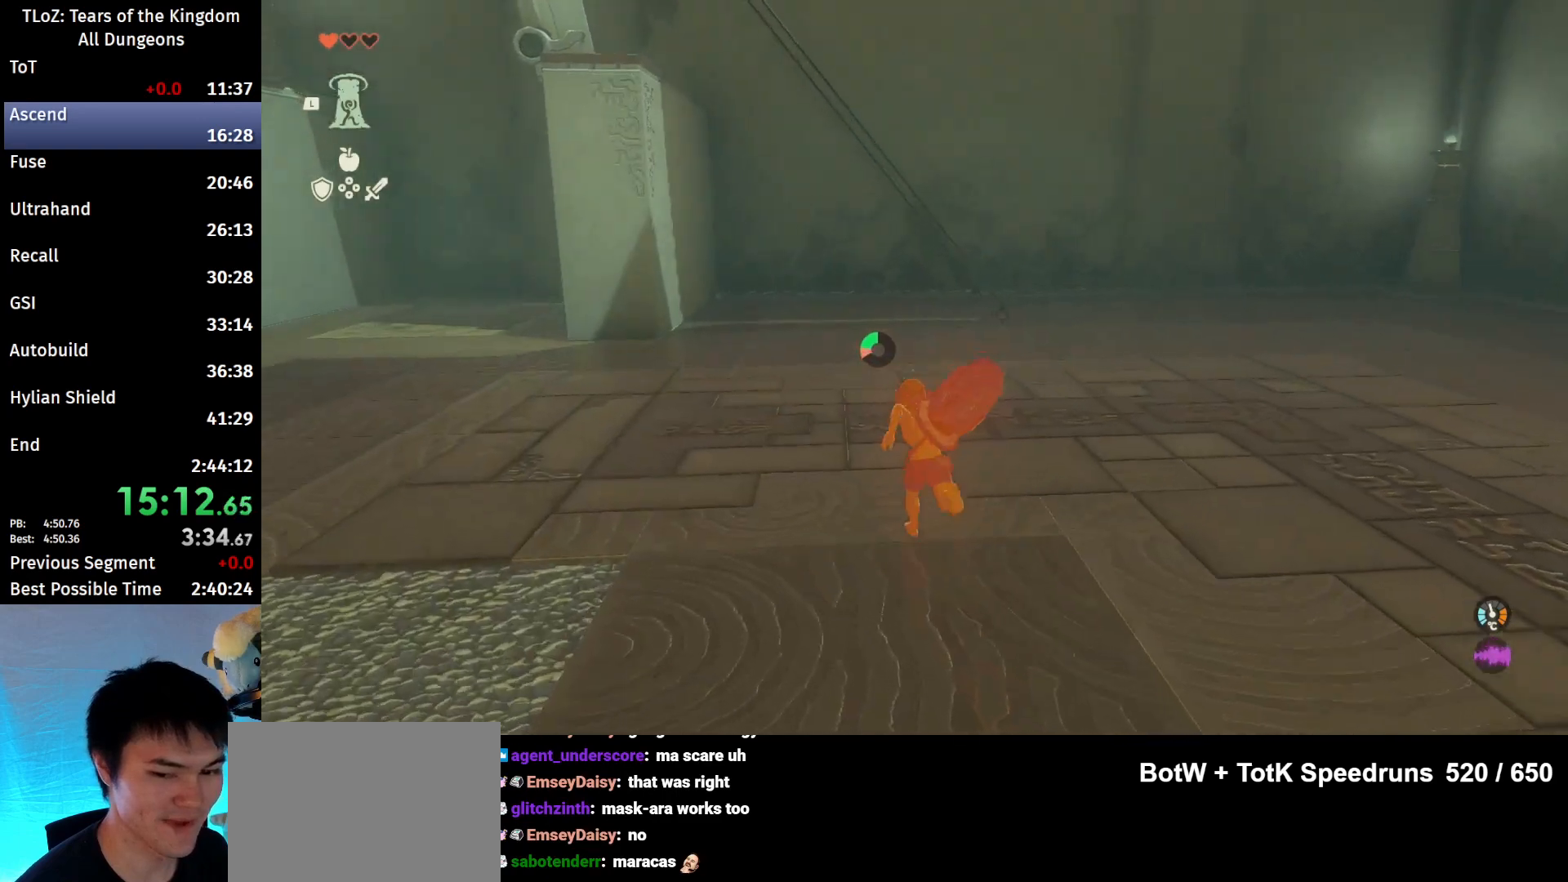
{"buttons": ["B"], "left_stick": "up", "right_stick": "center", "events": []}
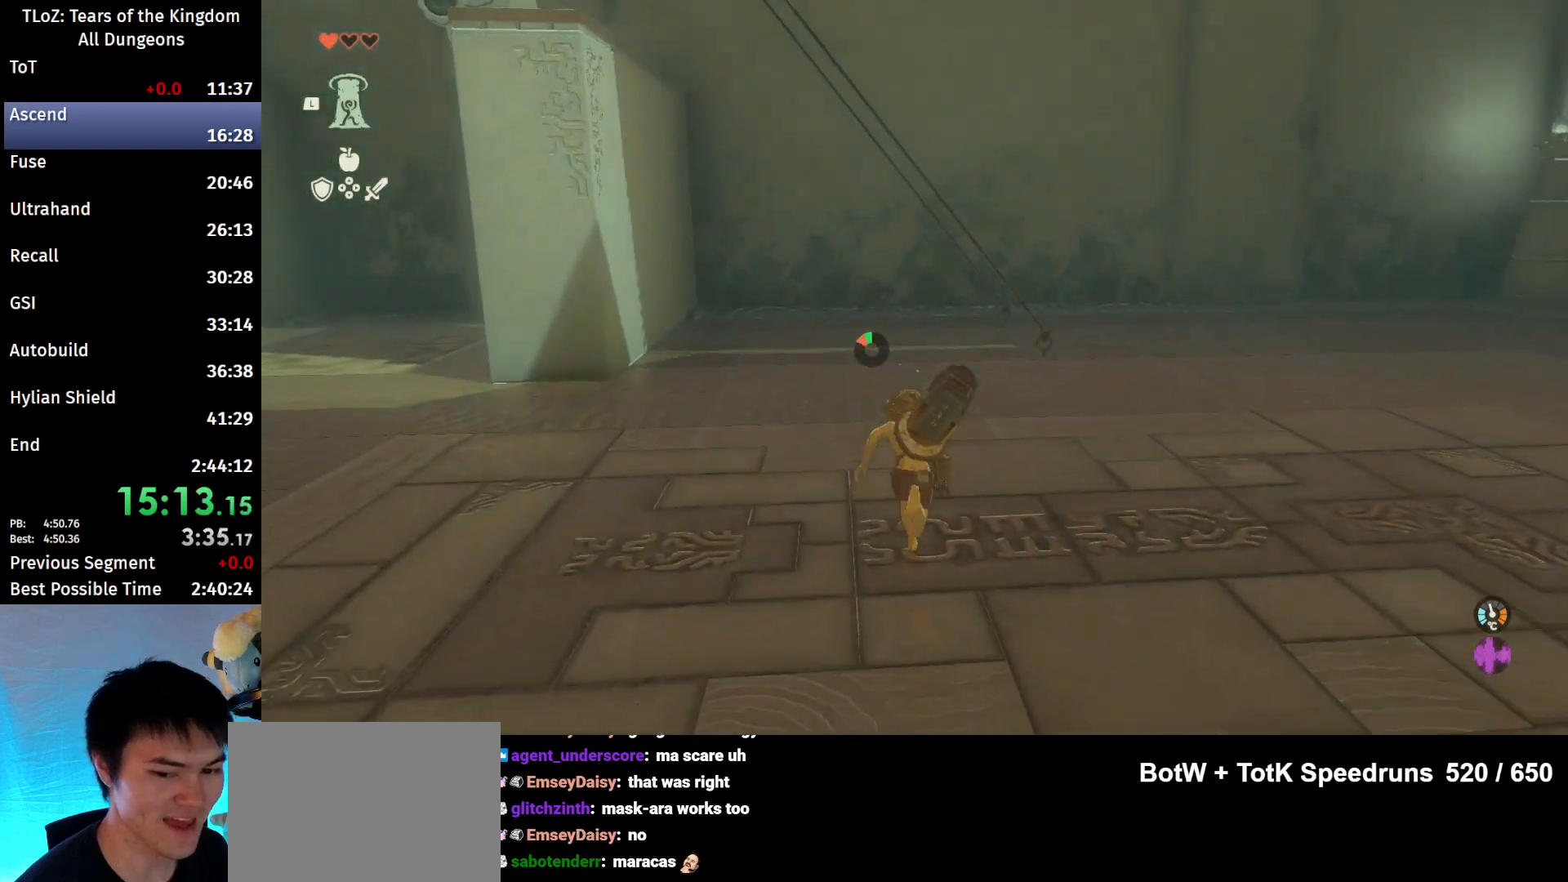
{"buttons": [], "left_stick": "up", "right_stick": "down", "events": [[200, "B", "up"], [367, "right_stick", "down"]]}
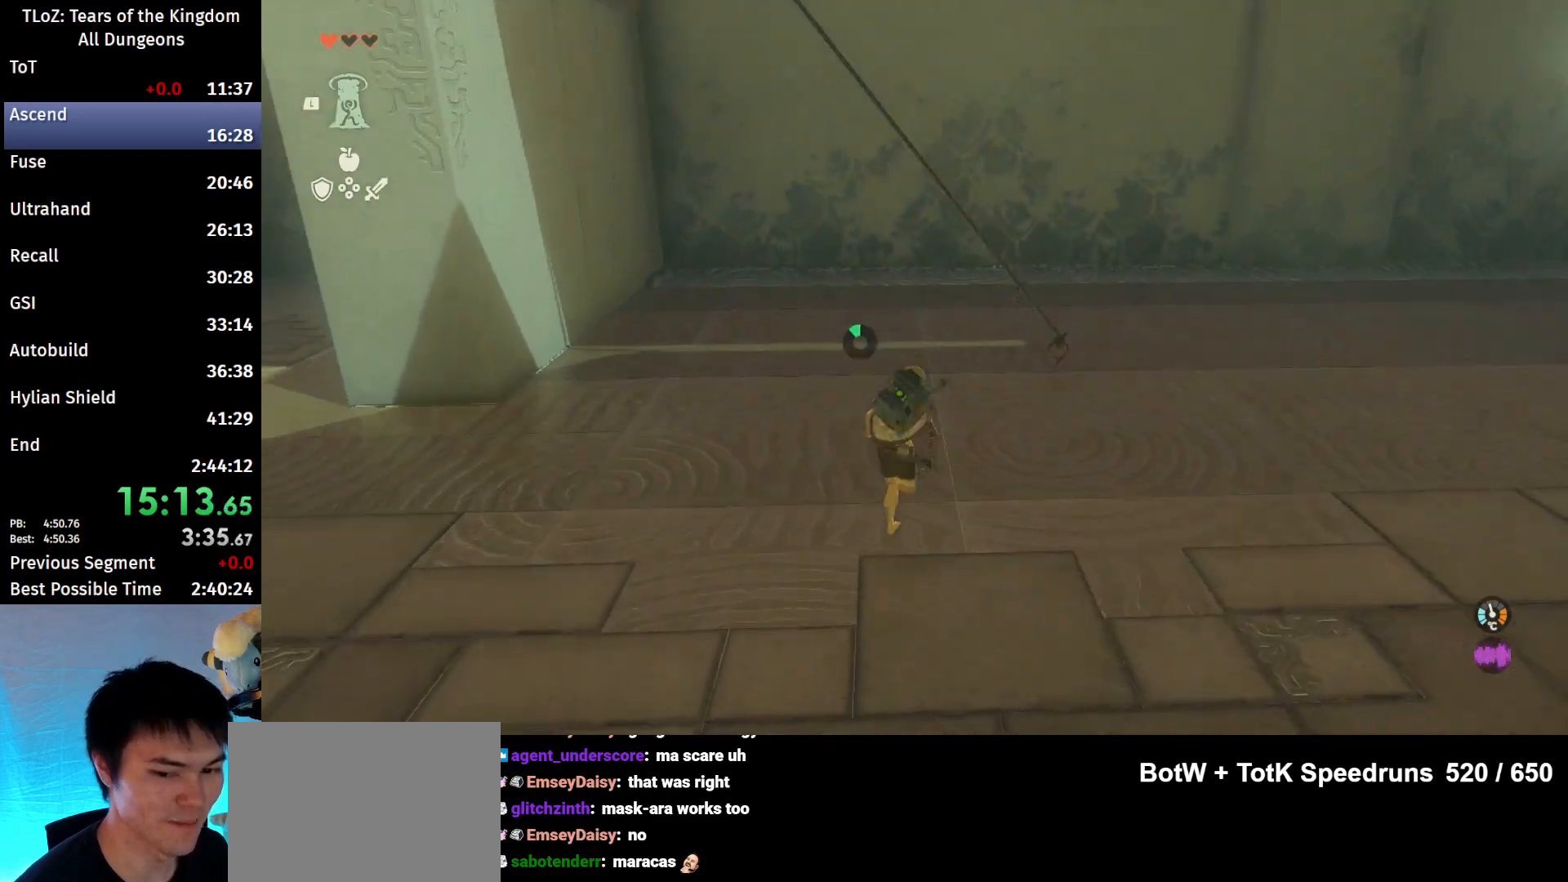
{"buttons": ["Y"], "left_stick": "up", "right_stick": "center", "events": [[33, "right_stick", "center"], [167, "Y", "down"], [267, "Y", "up"], [433, "Y", "down"]]}
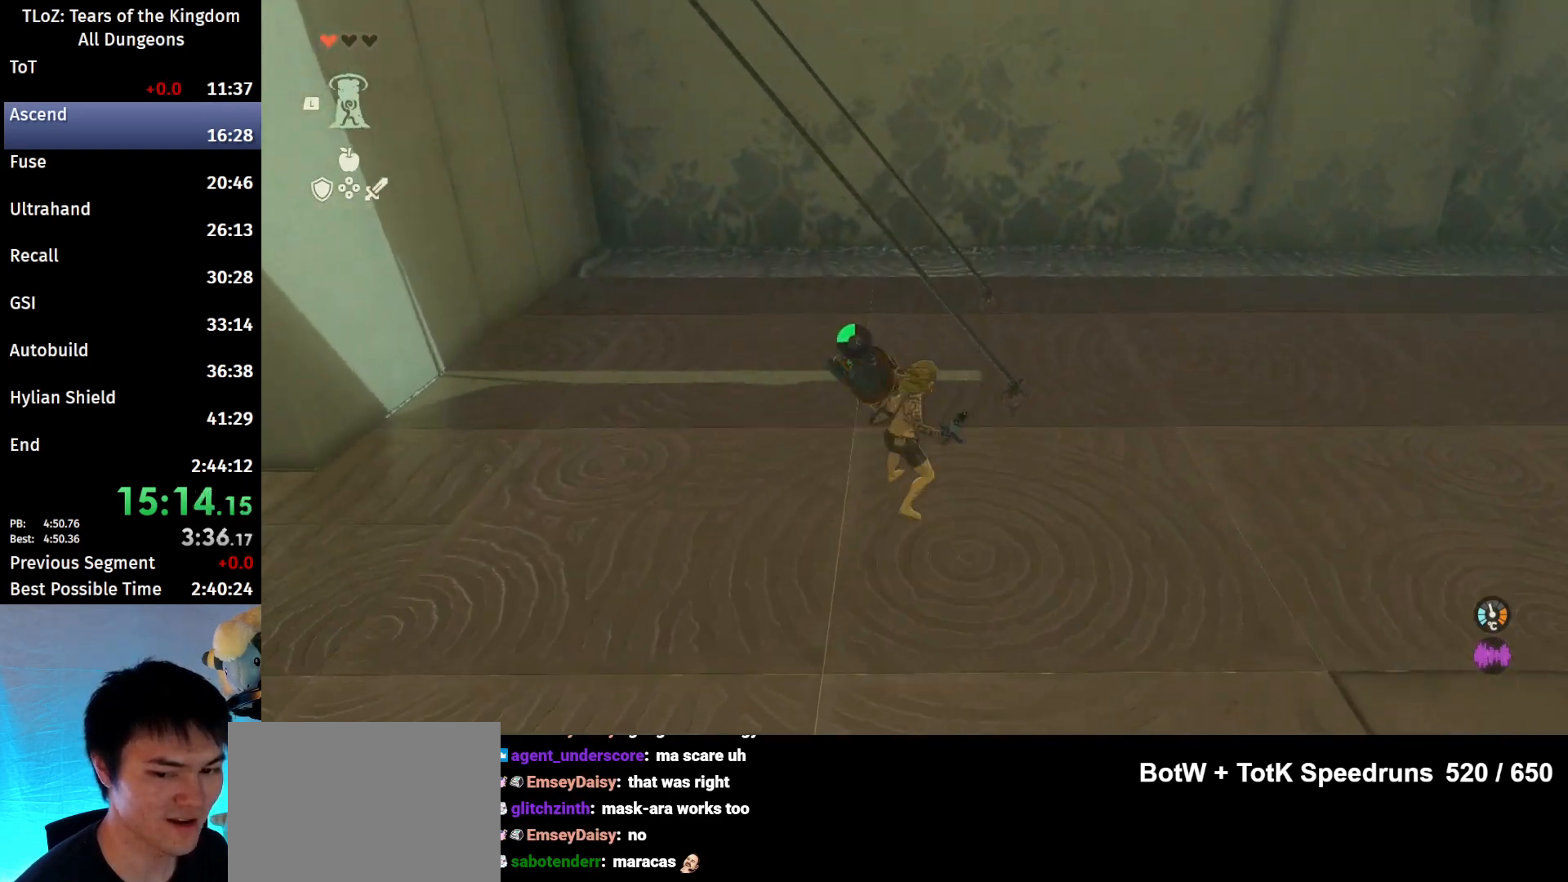
{"buttons": [], "left_stick": "up", "right_stick": "down-left", "events": [[33, "Y", "up"], [367, "right_stick", "down-left"]]}
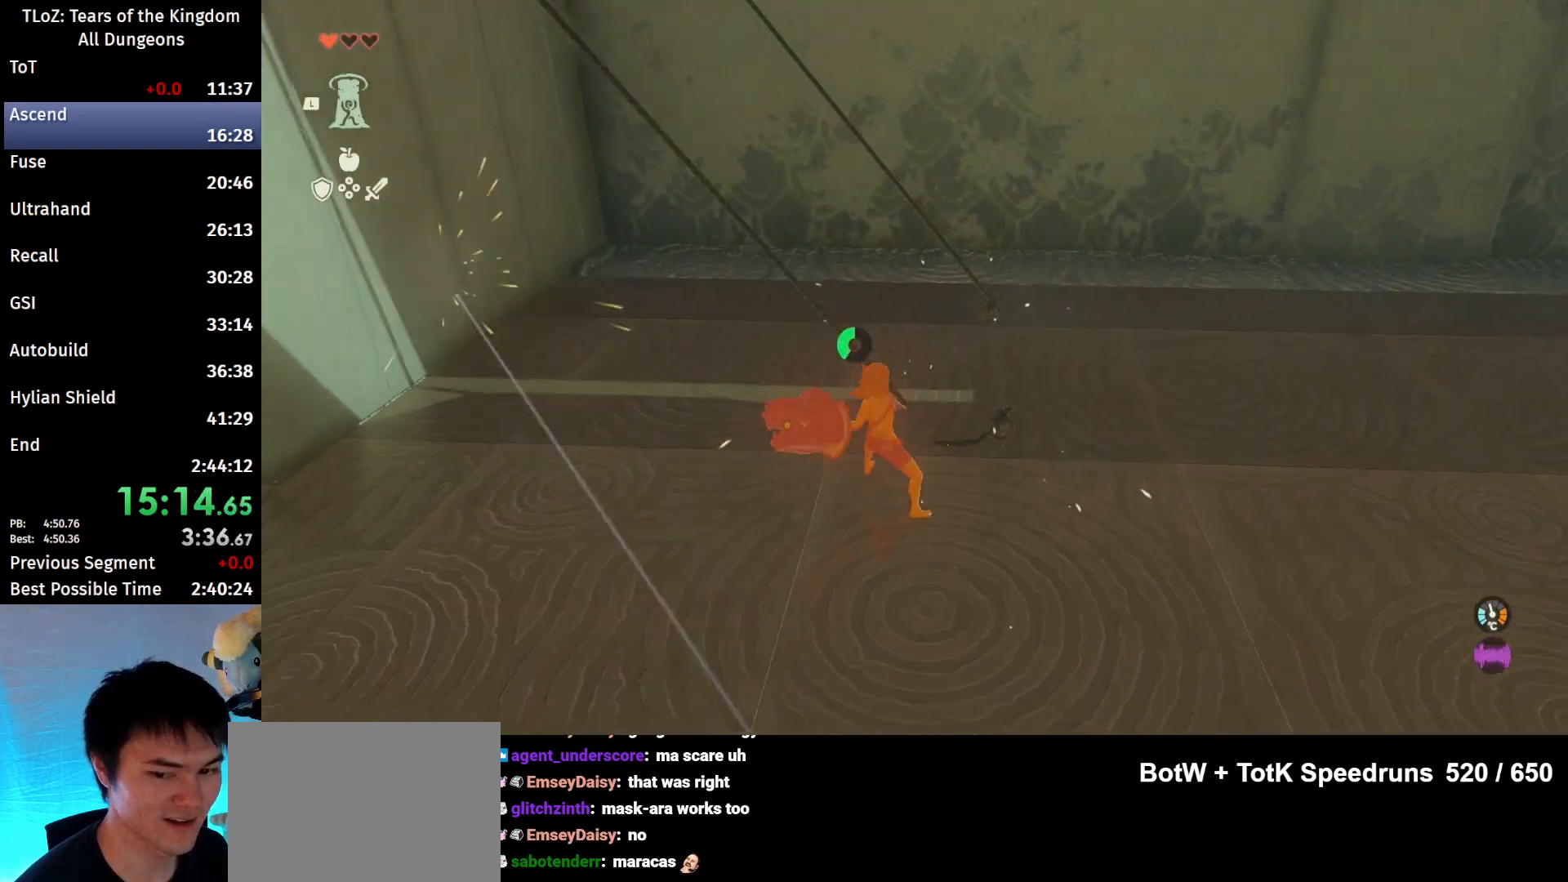
{"buttons": [], "left_stick": "up", "right_stick": "center", "events": [[367, "right_stick", "center"]]}
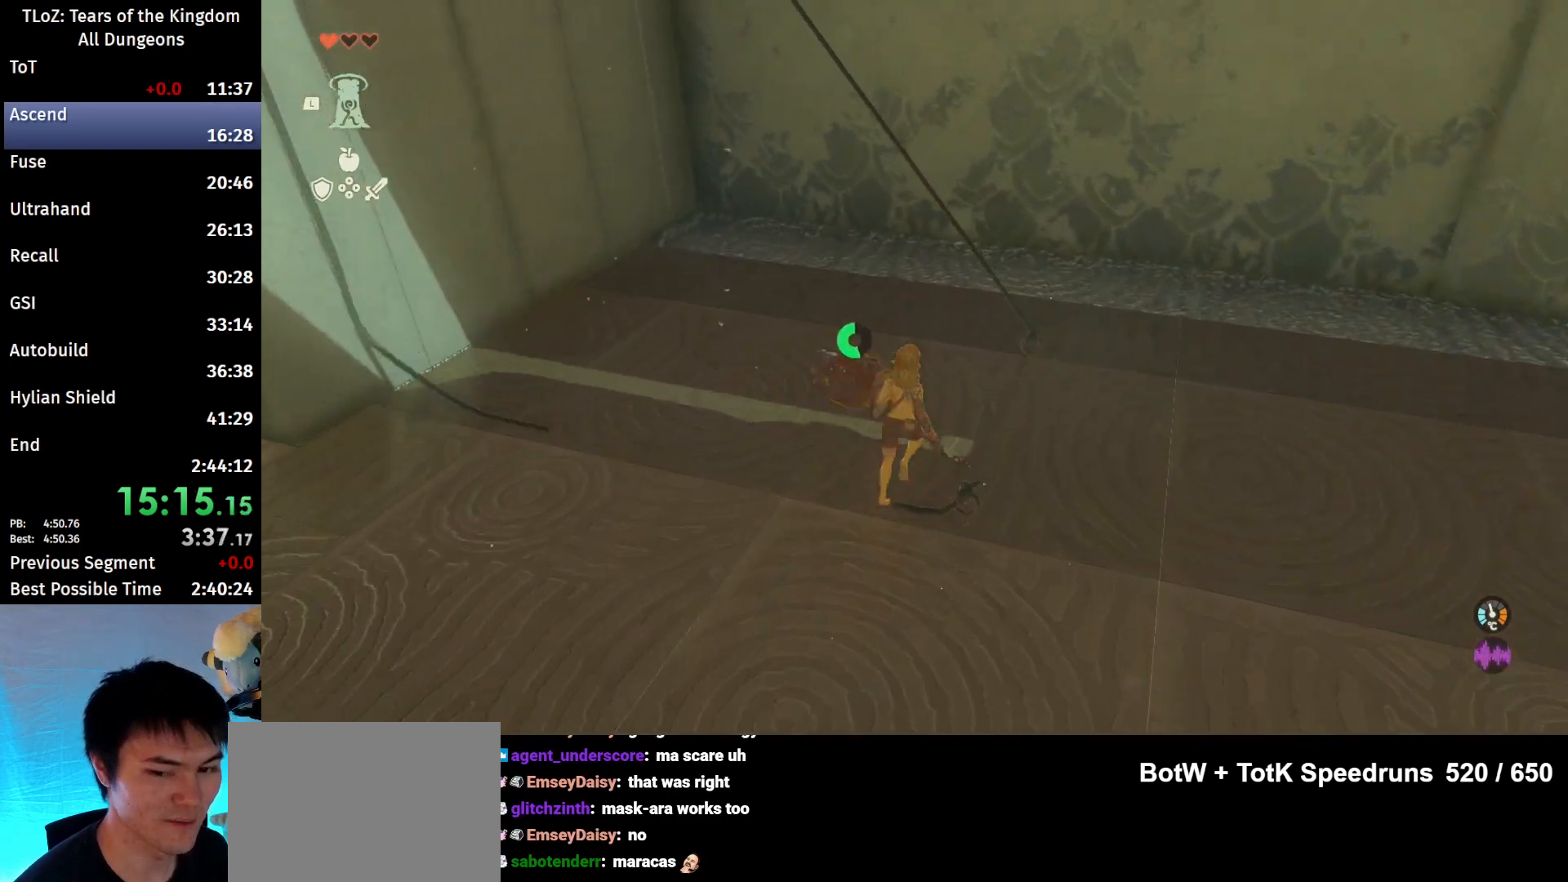
{"buttons": ["X"], "left_stick": "up-left", "right_stick": "center", "events": [[100, "Y", "down"], [167, "Y", "up"], [400, "left_stick", "up-left"], [467, "X", "down"]]}
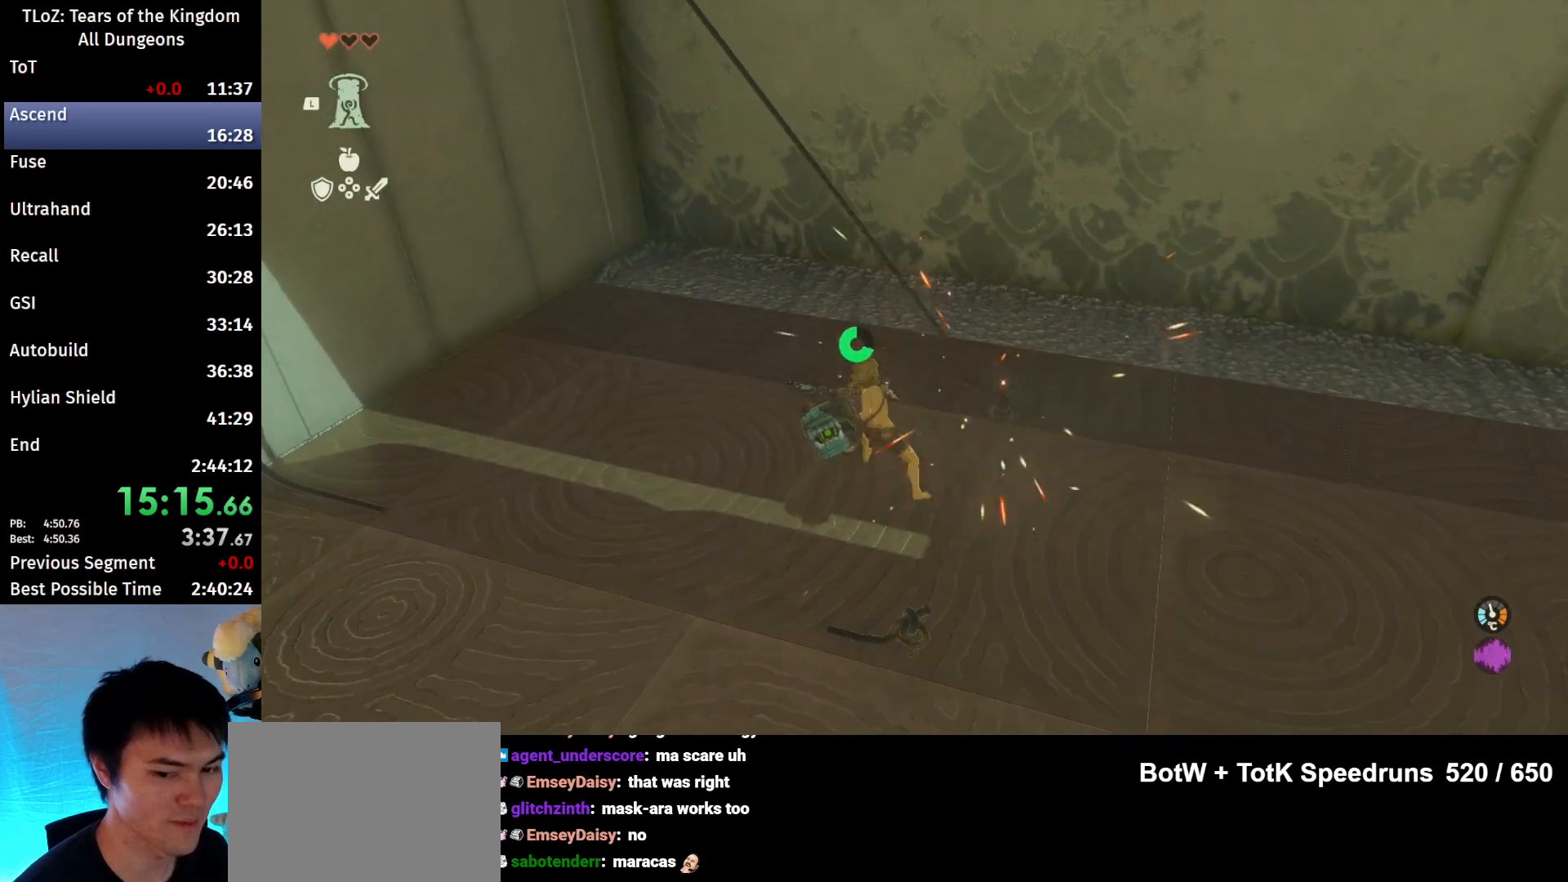
{"buttons": [], "left_stick": "up-left", "right_stick": "up-left", "events": [[133, "X", "up"], [233, "right_stick", "up-left"]]}